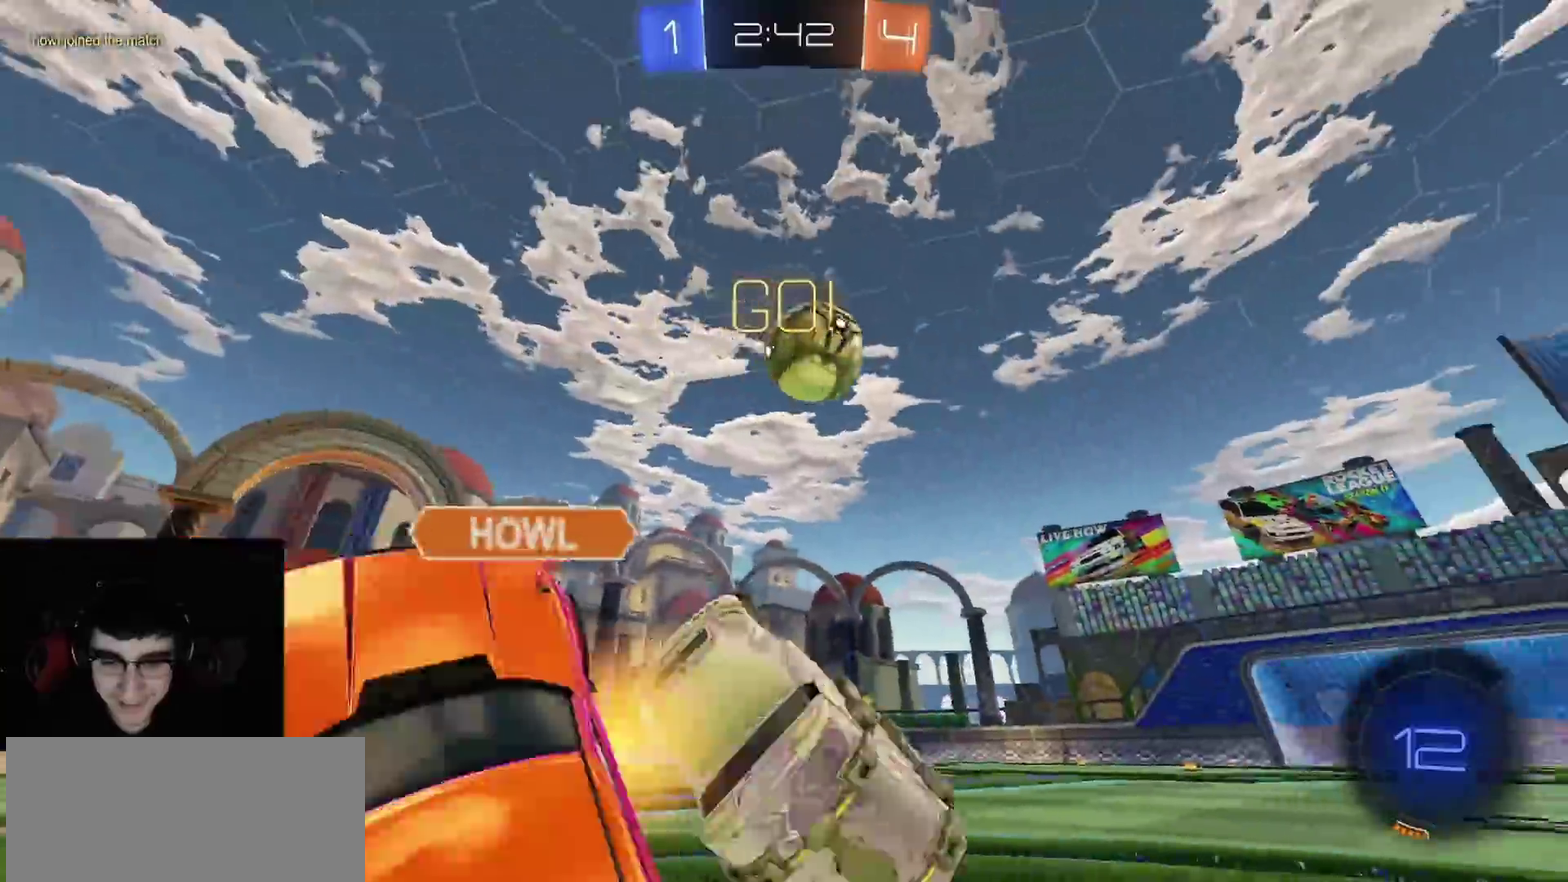
Gameplay with a controller (PlayStation layout); each line is a JSON object with the inputs held at the frame after it. "events" lists button and stick changes between this image and that frame as [ms after this image, input, new state], when the widget could be followed in between.
{"buttons": ["R2"], "left_stick": "up-right", "right_stick": "center"}
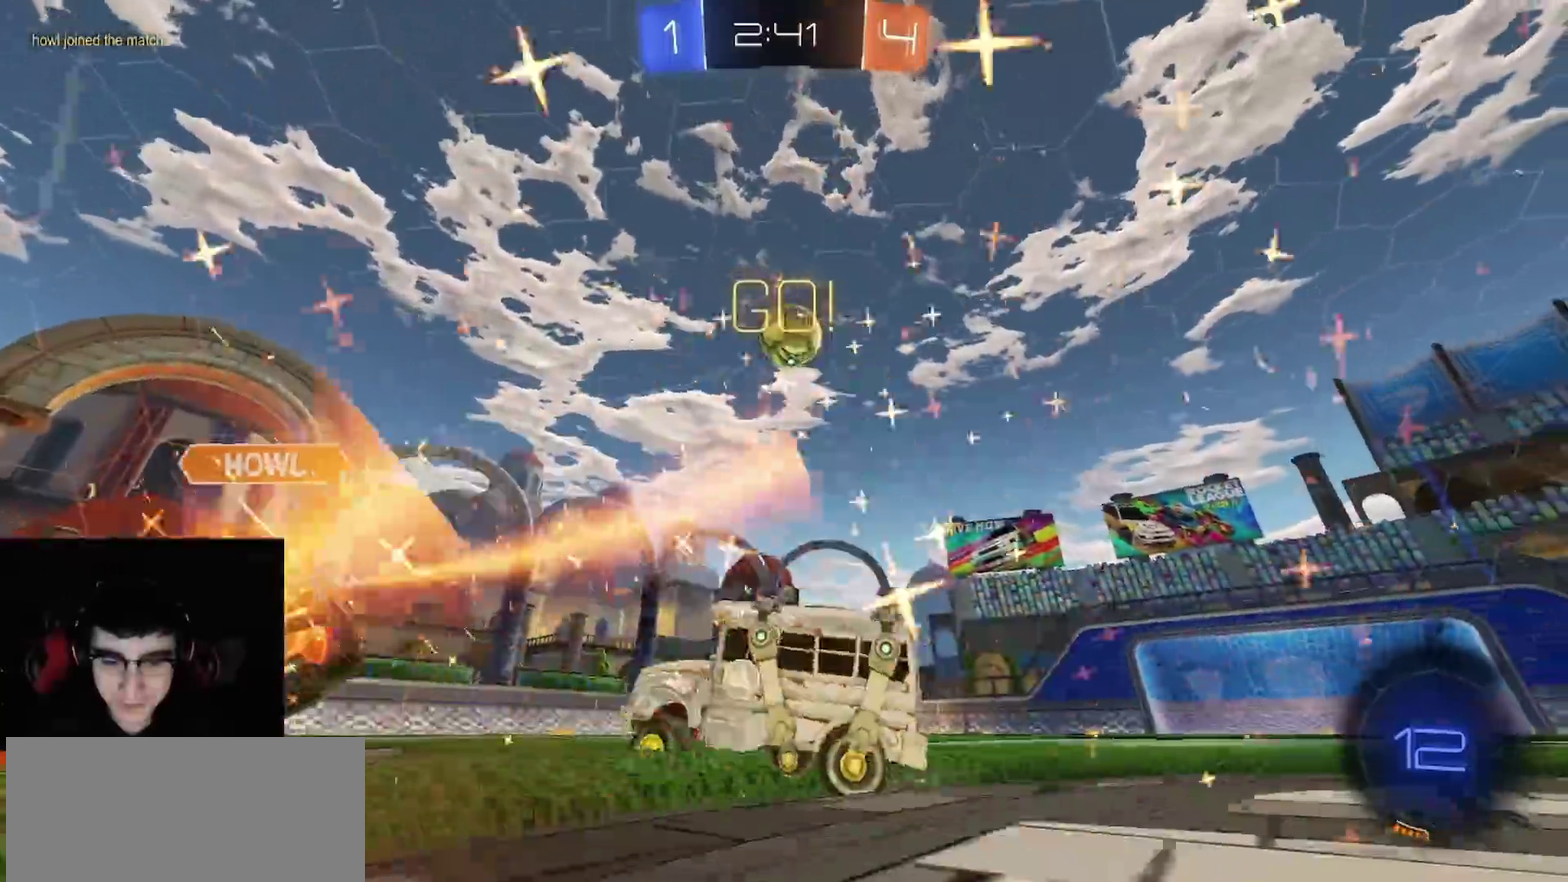
{"buttons": ["R2"], "left_stick": "center", "right_stick": "center"}
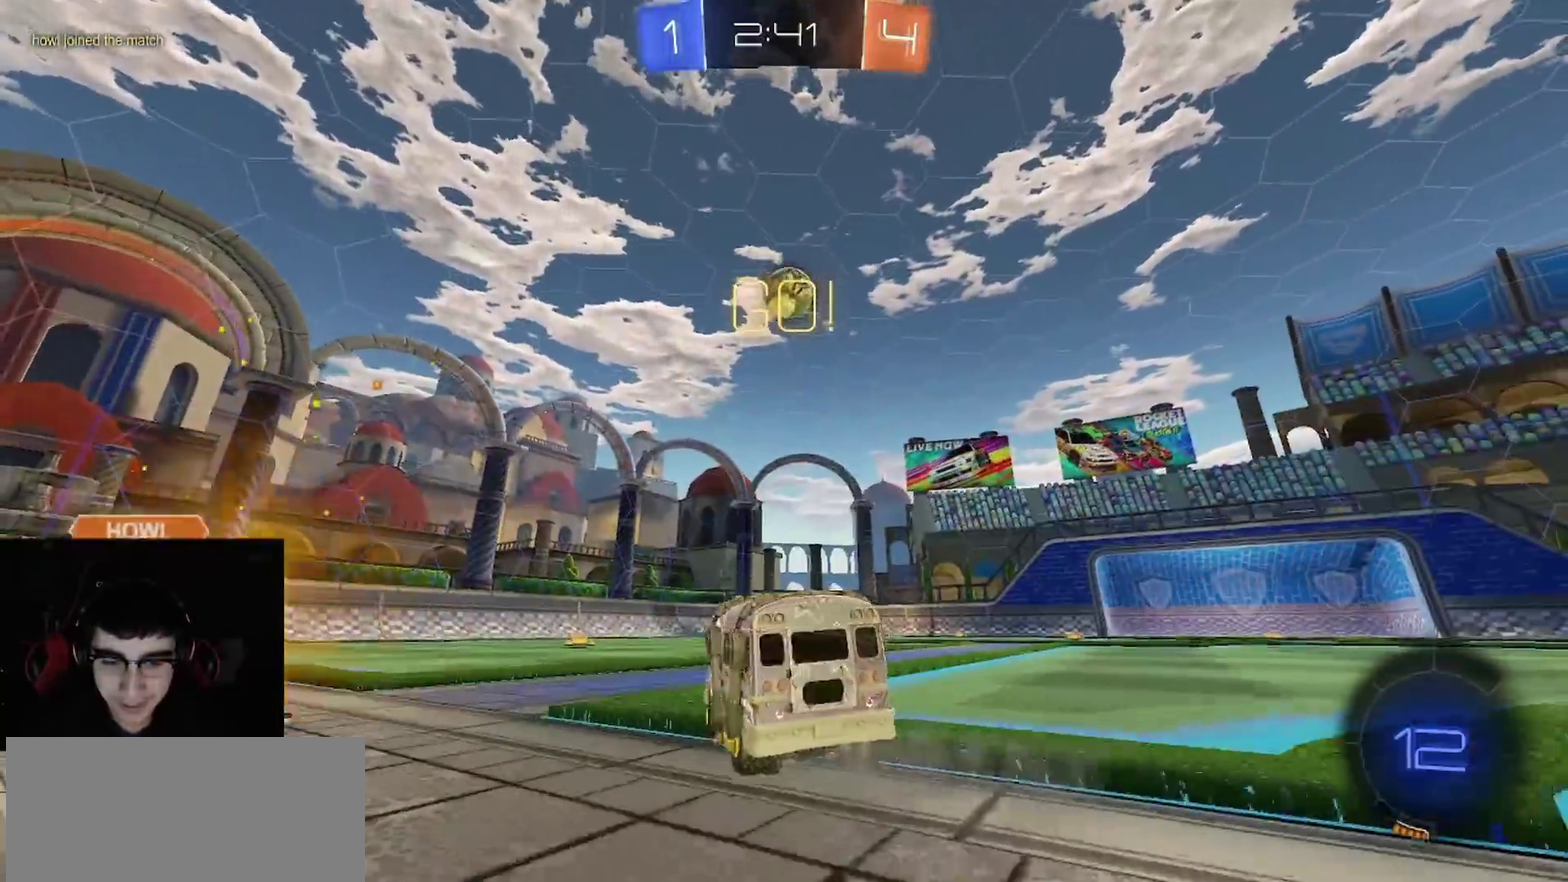
{"buttons": ["CIRCLE", "R2"], "left_stick": "down", "right_stick": "center", "events": [[67, "left_stick", "down-right"], [100, "CROSS", "down"], [100, "R1", "down"], [117, "left_stick", "right"], [167, "CROSS", "up"], [167, "L1", "down"], [183, "R1", "up"], [200, "left_stick", "up-left"], [217, "CROSS", "down"], [233, "R1", "down"], [267, "CIRCLE", "down"], [283, "TRIANGLE", "down"], [300, "L1", "up"], [300, "left_stick", "down"], [333, "CROSS", "up"], [350, "TRIANGLE", "up"], [383, "CIRCLE", "up"], [417, "R1", "up"], [450, "CIRCLE", "down"]]}
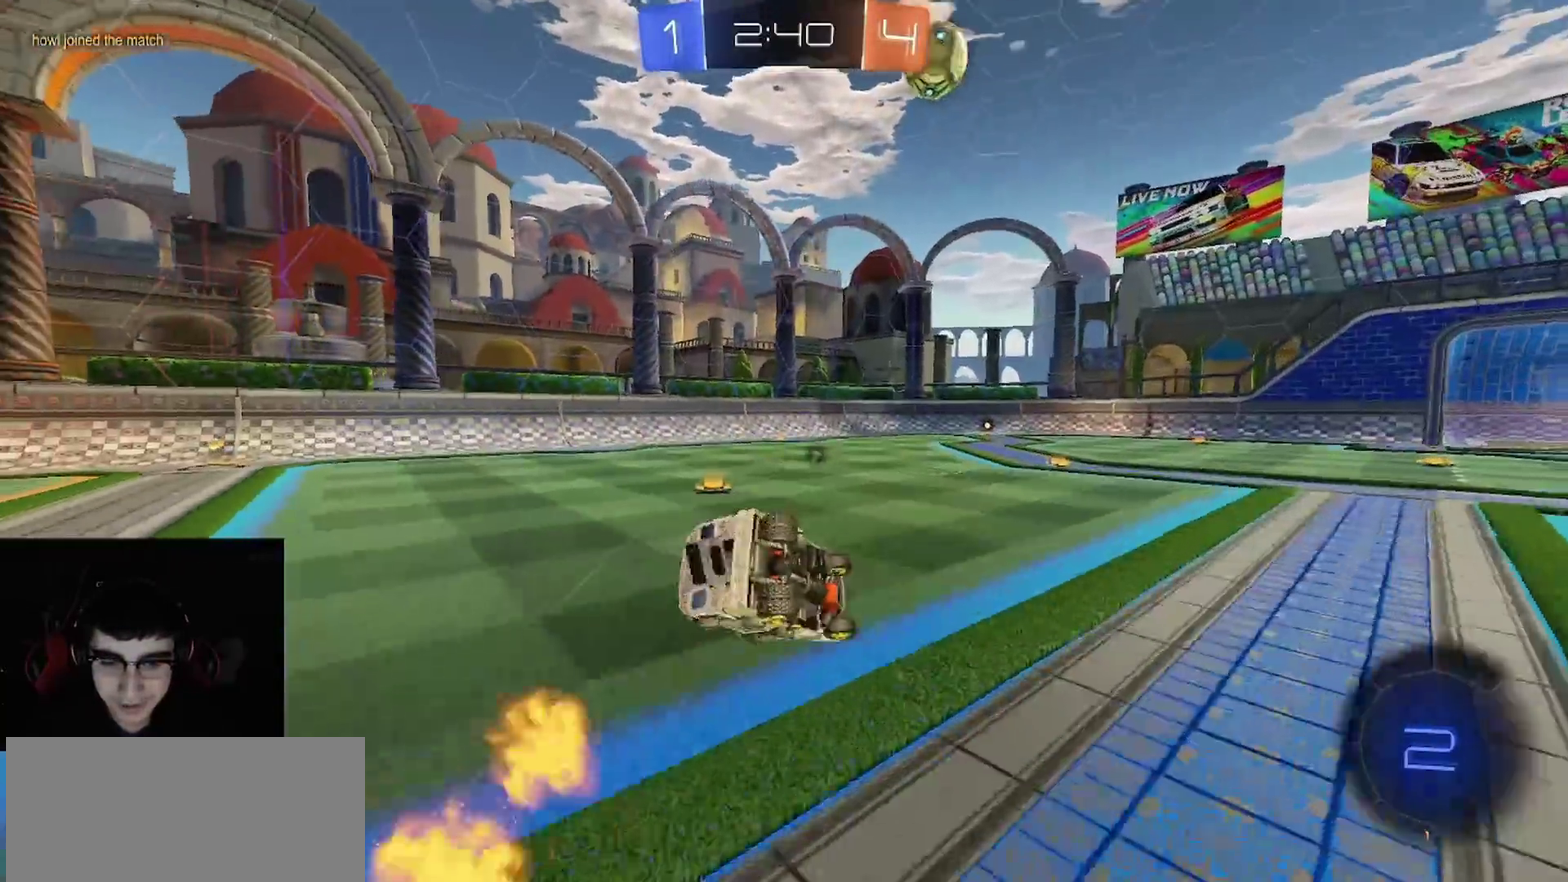
{"buttons": ["CIRCLE", "R2"], "left_stick": "down", "right_stick": "center", "events": [[117, "left_stick", "down-left"], [250, "left_stick", "up-right"], [367, "TRIANGLE", "down"], [433, "left_stick", "down-left"], [483, "TRIANGLE", "up"], [483, "left_stick", "down"]]}
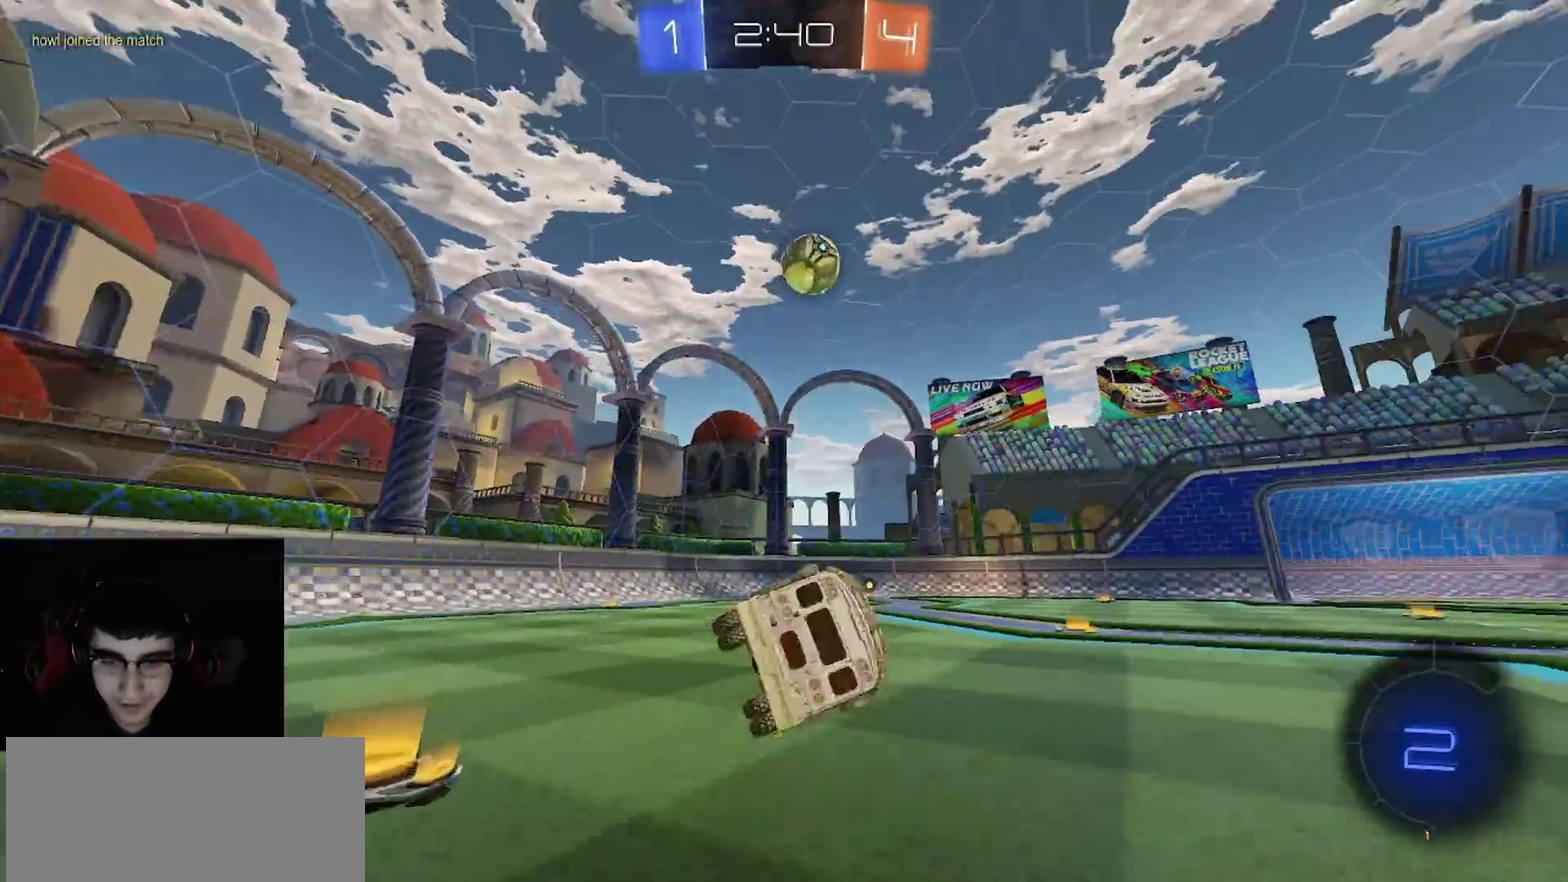
{"buttons": ["CROSS", "L1", "R2"], "left_stick": "up-right", "right_stick": "center", "events": [[50, "left_stick", "center"], [67, "CIRCLE", "up"], [117, "R1", "down"], [317, "R1", "up"], [367, "left_stick", "down-left"], [383, "CROSS", "down"], [383, "L1", "down"], [450, "left_stick", "up-right"]]}
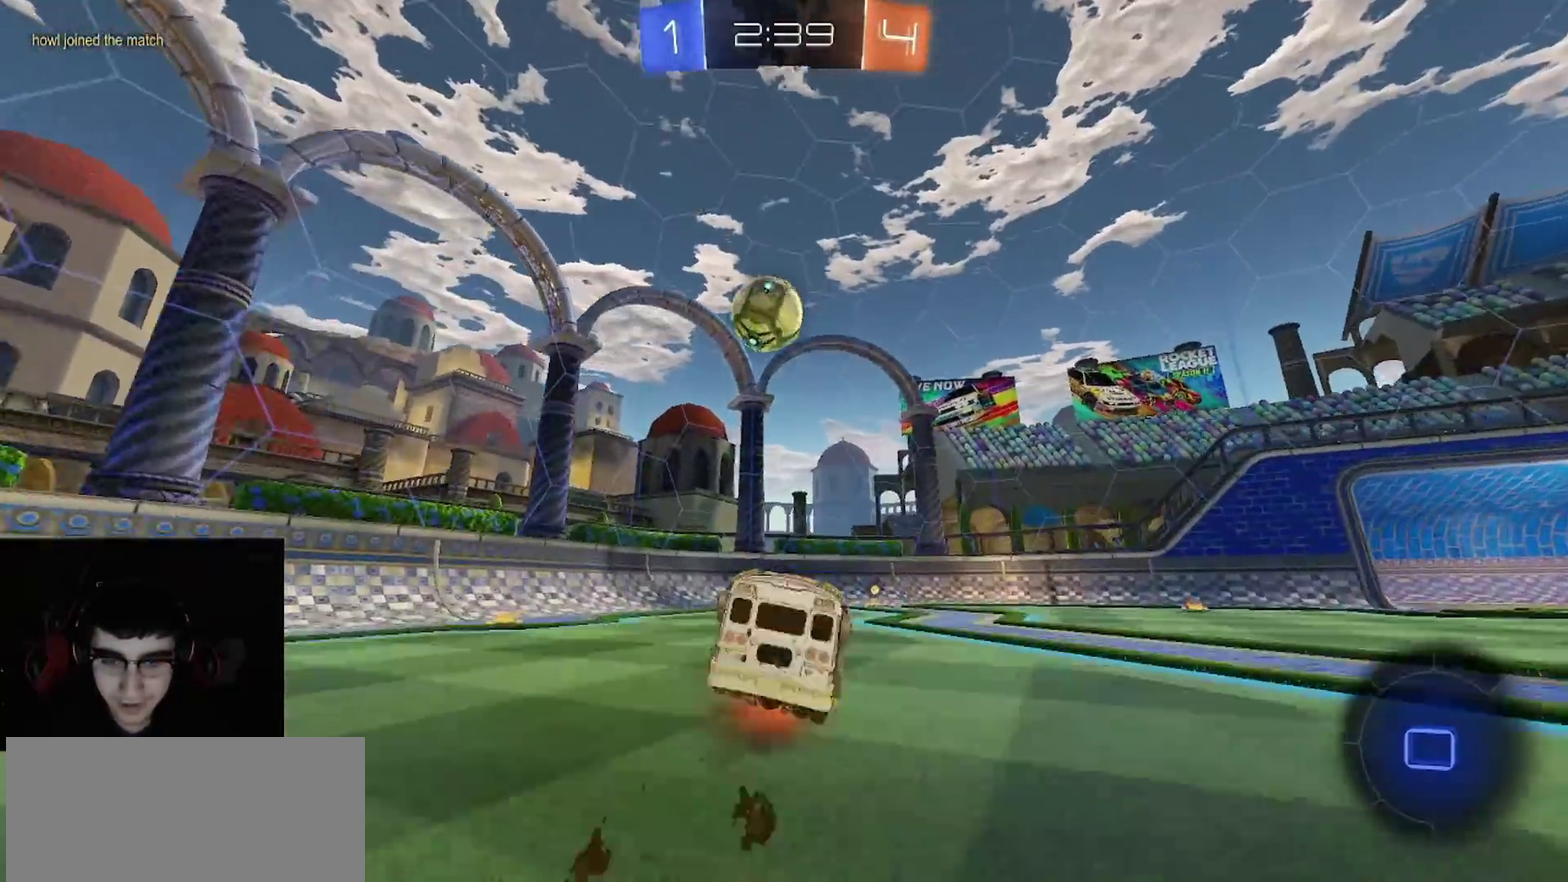
{"buttons": ["L1", "R2"], "left_stick": "down-right", "right_stick": "center", "events": [[50, "CIRCLE", "down"], [83, "TRIANGLE", "down"], [117, "CROSS", "up"], [150, "CIRCLE", "up"], [150, "TRIANGLE", "up"], [150, "left_stick", "down-left"], [367, "left_stick", "right"], [417, "left_stick", "down-right"]]}
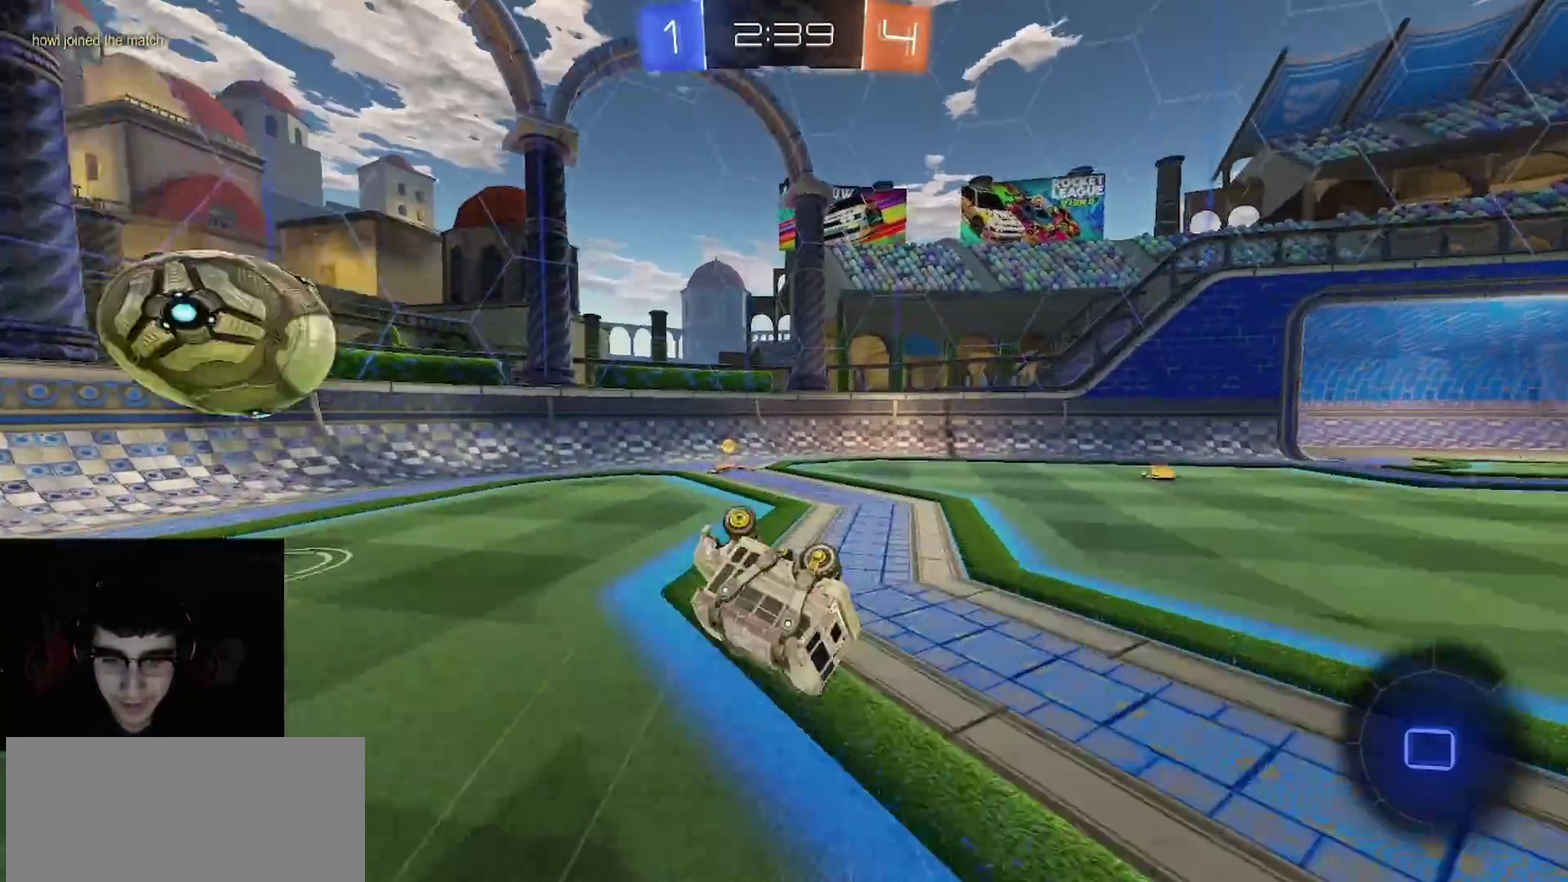
{"buttons": ["R2"], "left_stick": "left", "right_stick": "center", "events": [[17, "TRIANGLE", "down"], [117, "TRIANGLE", "up"], [117, "left_stick", "center"], [150, "L1", "up"], [383, "left_stick", "left"]]}
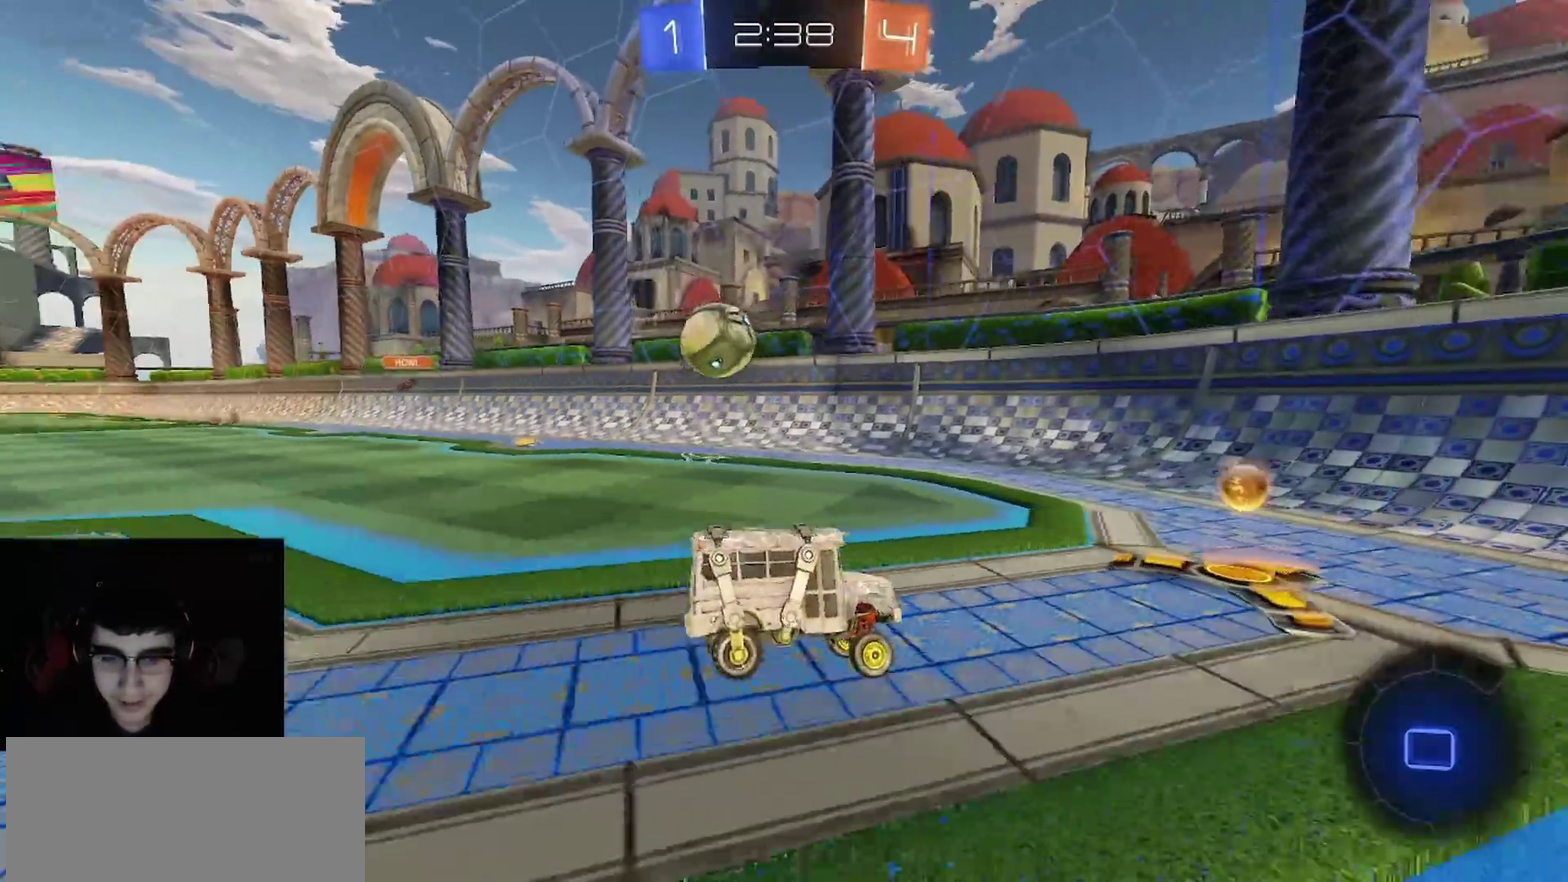
{"buttons": ["R2"], "left_stick": "center", "right_stick": "center", "events": [[183, "left_stick", "center"], [267, "left_stick", "right"], [383, "left_stick", "center"]]}
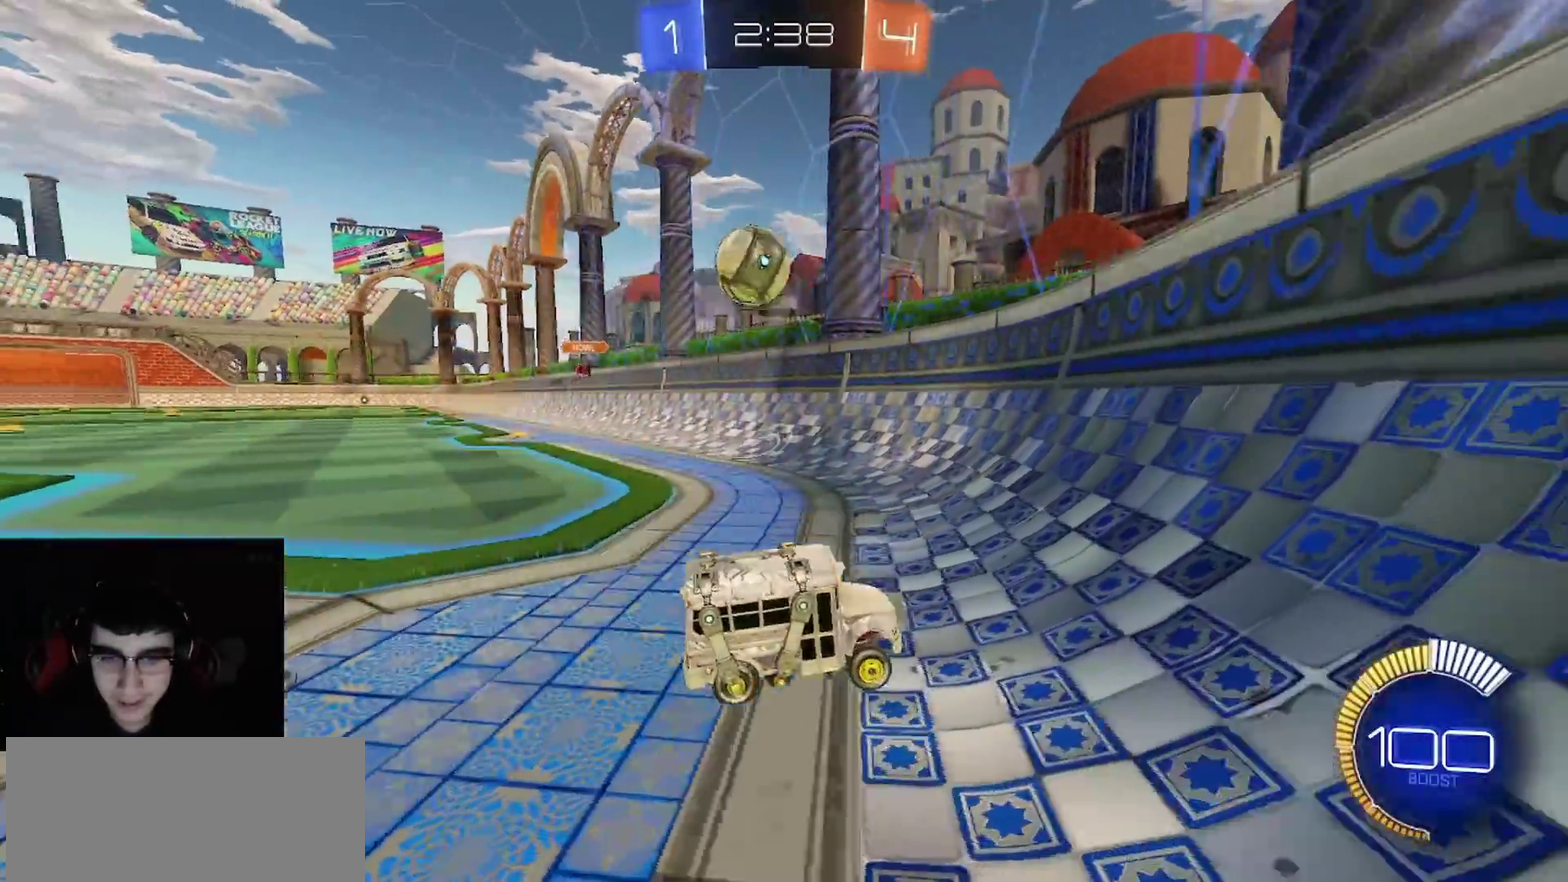
{"buttons": ["CROSS", "L1", "L2", "R2"], "left_stick": "down", "right_stick": "center", "events": [[117, "left_stick", "left"], [183, "L1", "down"], [183, "L2", "down"], [217, "R2", "up"], [350, "left_stick", "down-left"], [383, "CROSS", "down"], [400, "R2", "down"], [450, "left_stick", "down"]]}
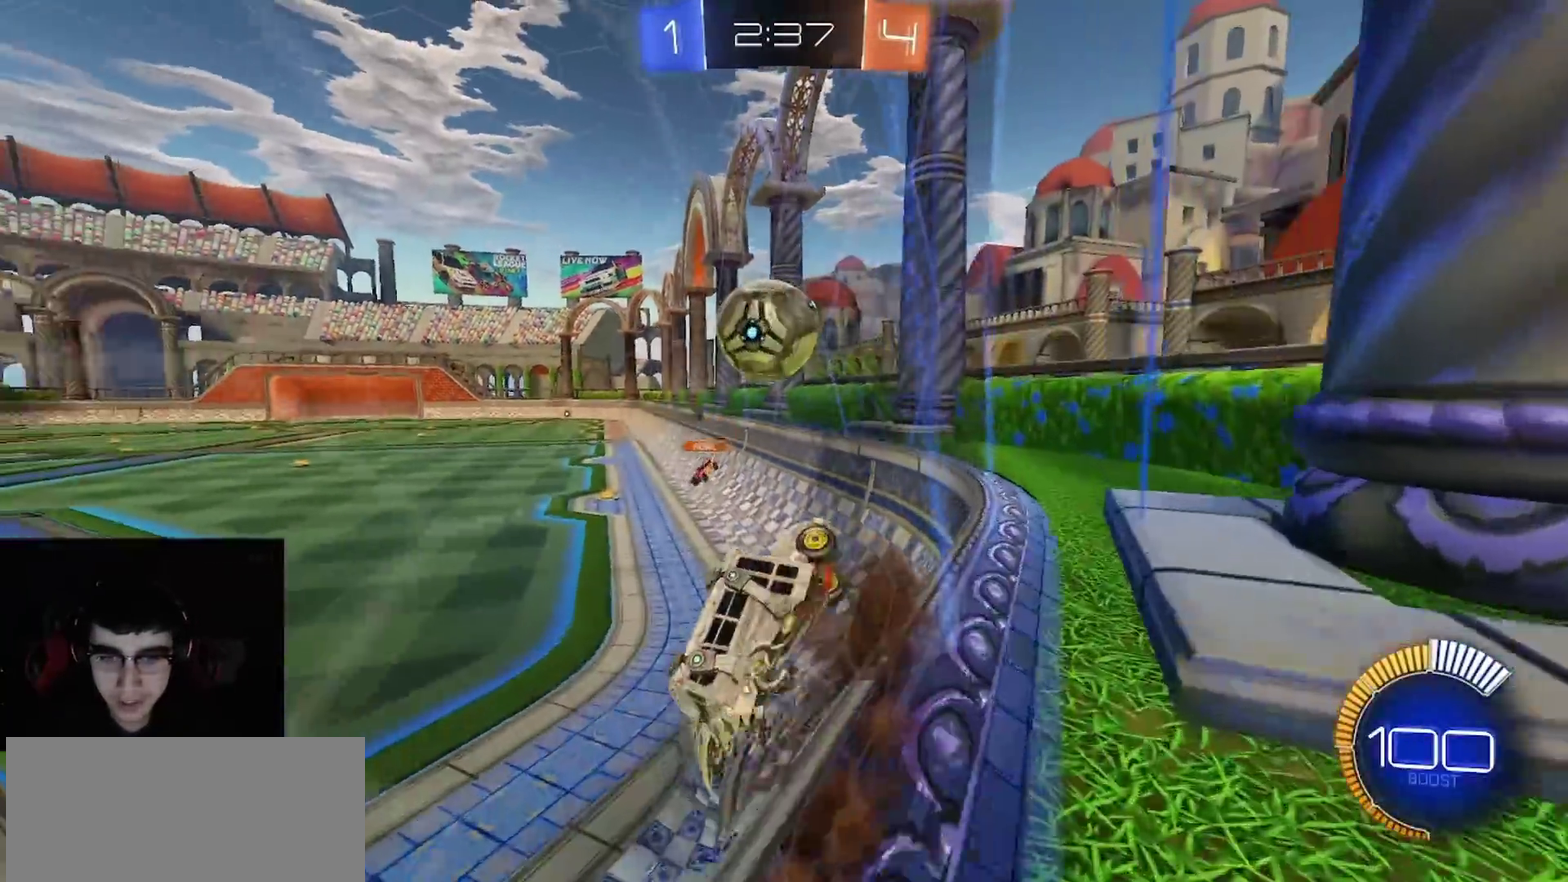
{"buttons": ["CROSS", "R1", "R2"], "left_stick": "down", "right_stick": "center", "events": [[17, "CIRCLE", "down"], [17, "L2", "up"], [33, "CROSS", "up"], [33, "L1", "up"], [50, "left_stick", "down-right"], [67, "R1", "down"], [250, "left_stick", "center"], [333, "left_stick", "up"], [350, "CIRCLE", "up"], [367, "L1", "down"], [483, "CROSS", "down"], [500, "L1", "up"], [500, "left_stick", "down"]]}
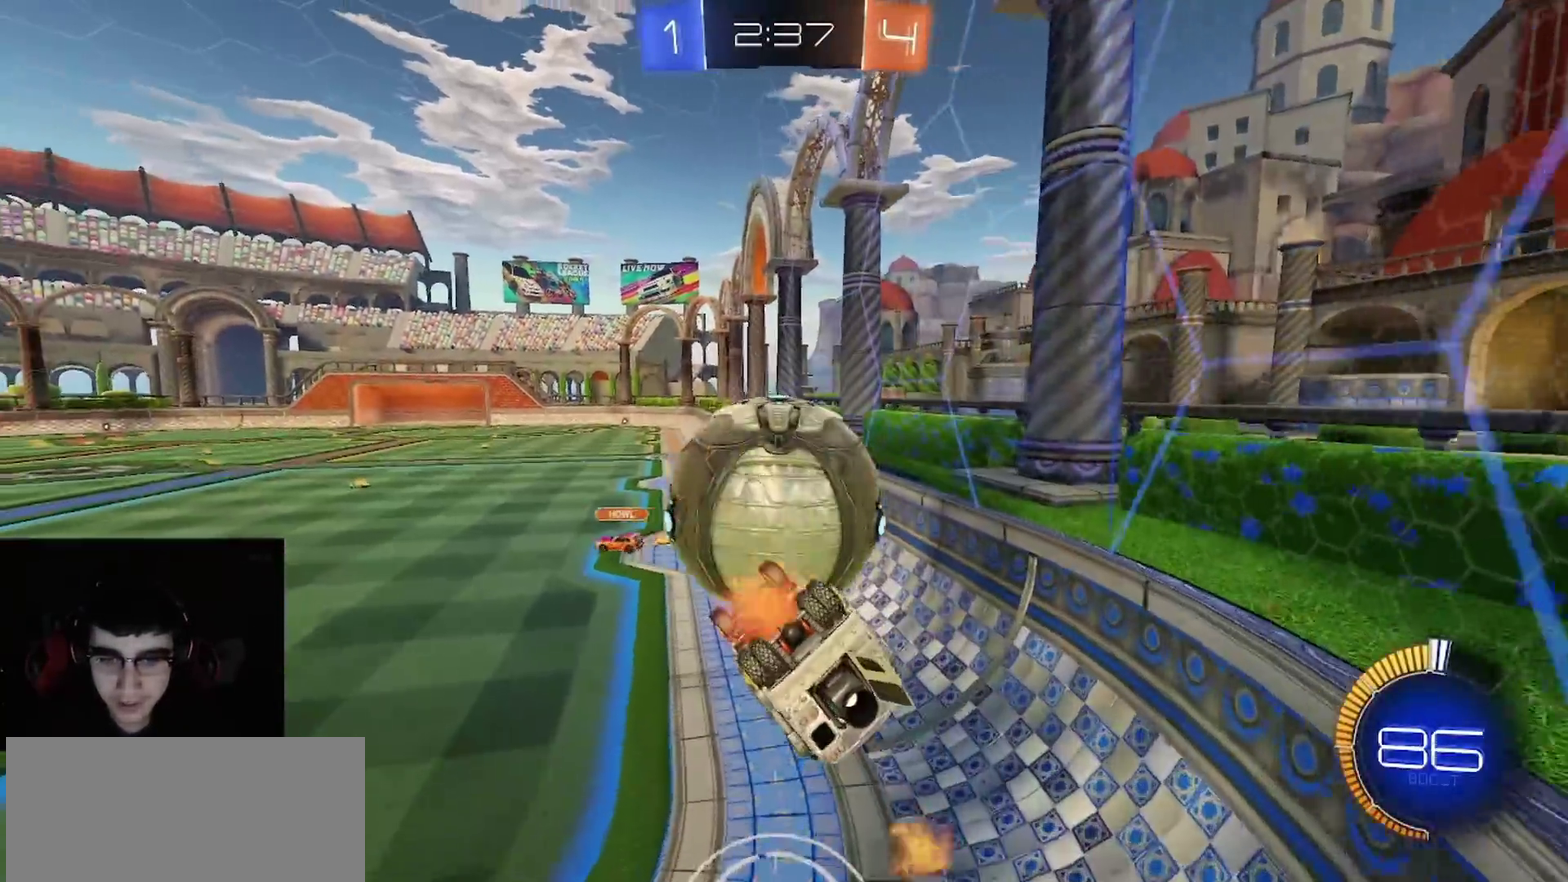
{"buttons": ["R2"], "left_stick": "left", "right_stick": "center", "events": [[83, "CROSS", "up"], [100, "CIRCLE", "down"], [317, "R1", "up"], [367, "left_stick", "left"], [433, "CIRCLE", "up"]]}
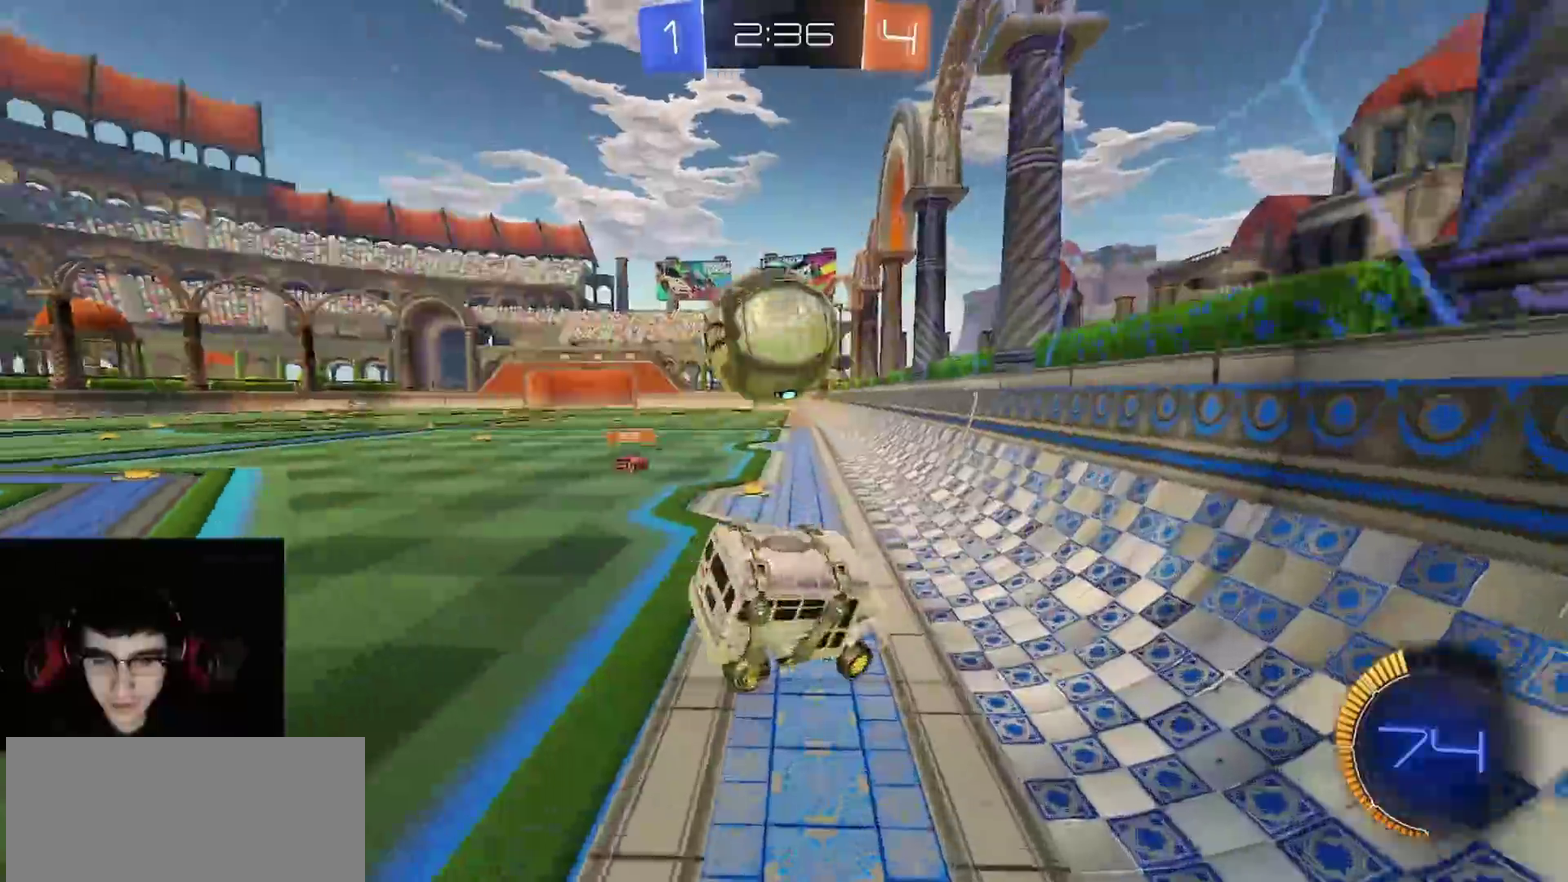
{"buttons": ["L1", "L2", "R1"], "left_stick": "center", "right_stick": "center", "events": [[50, "left_stick", "up-right"], [183, "left_stick", "center"], [300, "L1", "down"], [317, "L2", "down"], [317, "left_stick", "up-right"], [367, "R2", "up"], [400, "R1", "down"], [417, "left_stick", "center"]]}
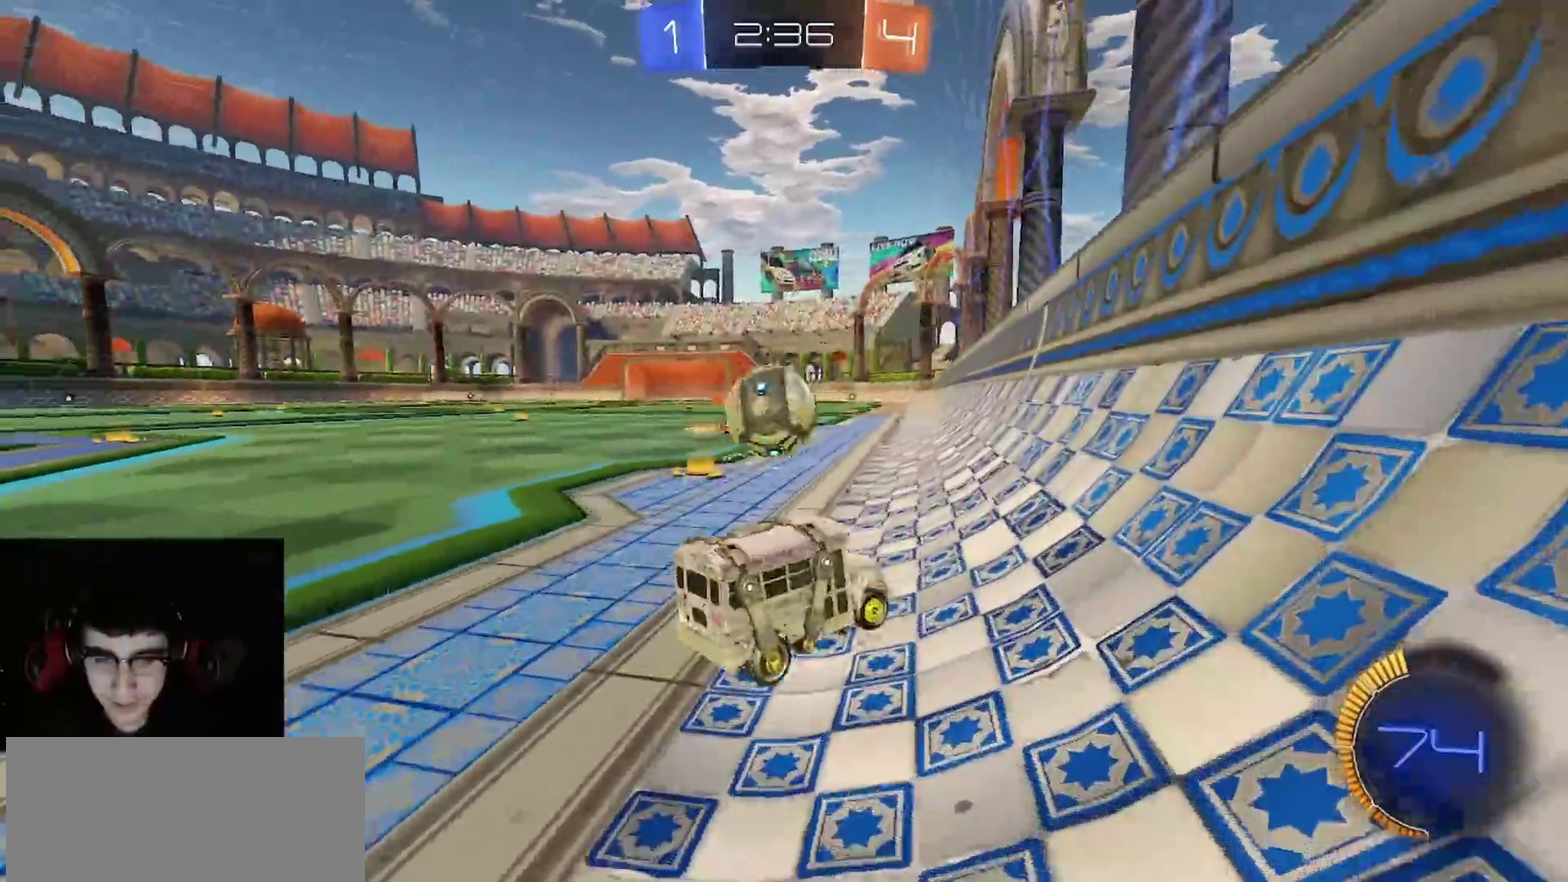
{"buttons": ["R2"], "left_stick": "left", "right_stick": "center", "events": [[17, "R1", "up"], [133, "L2", "up"], [150, "L1", "up"], [150, "R2", "down"], [217, "left_stick", "left"]]}
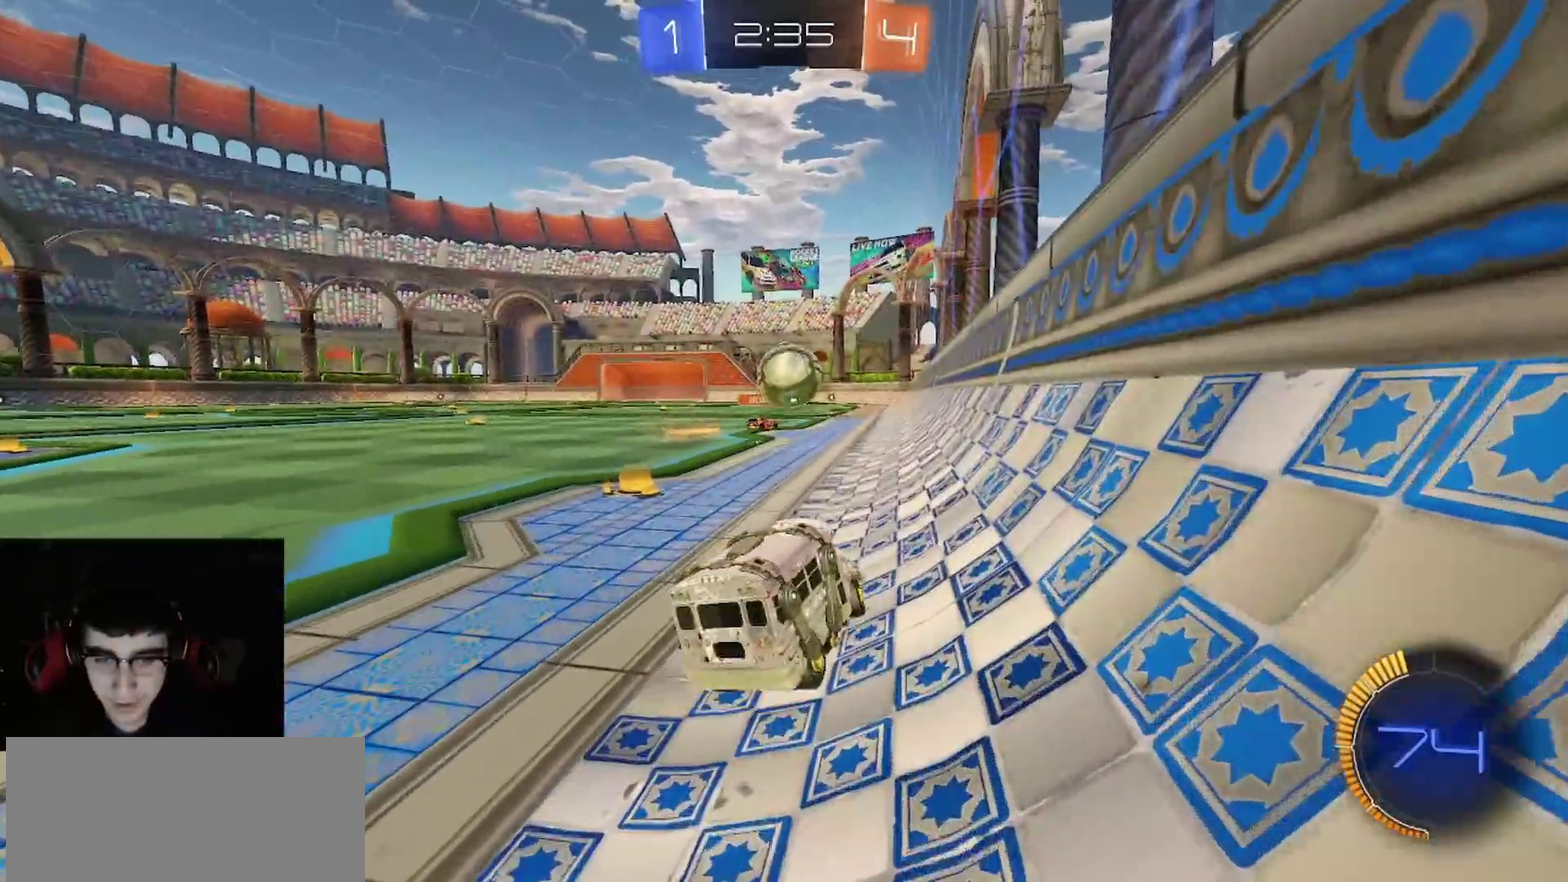
{"buttons": ["R2"], "left_stick": "right", "right_stick": "center", "events": [[400, "left_stick", "center"], [500, "left_stick", "right"]]}
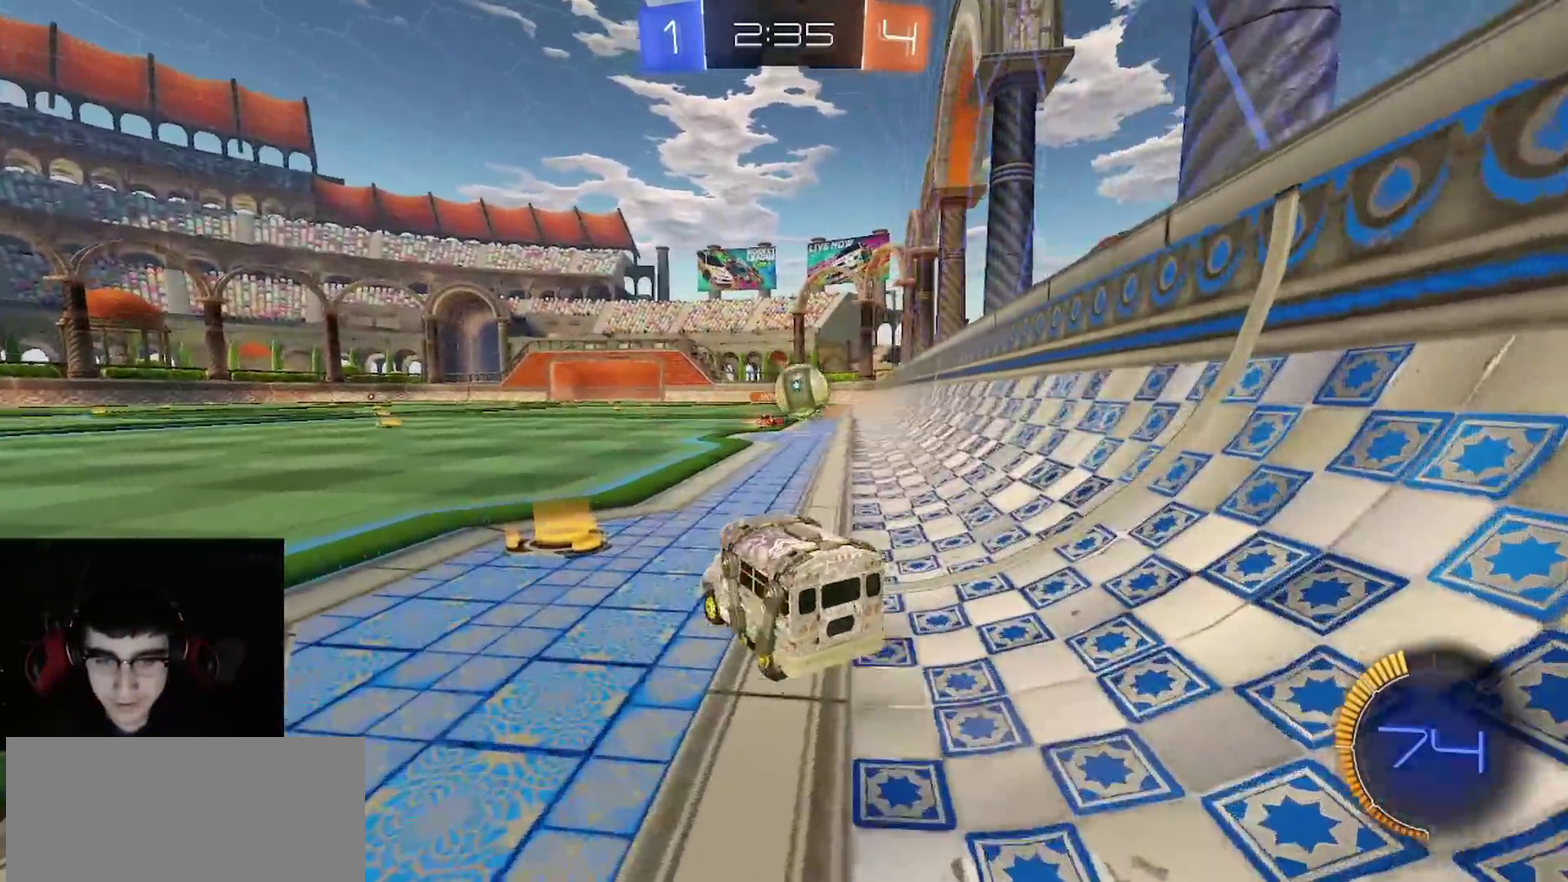
{"buttons": ["R2"], "left_stick": "up-right", "right_stick": "center"}
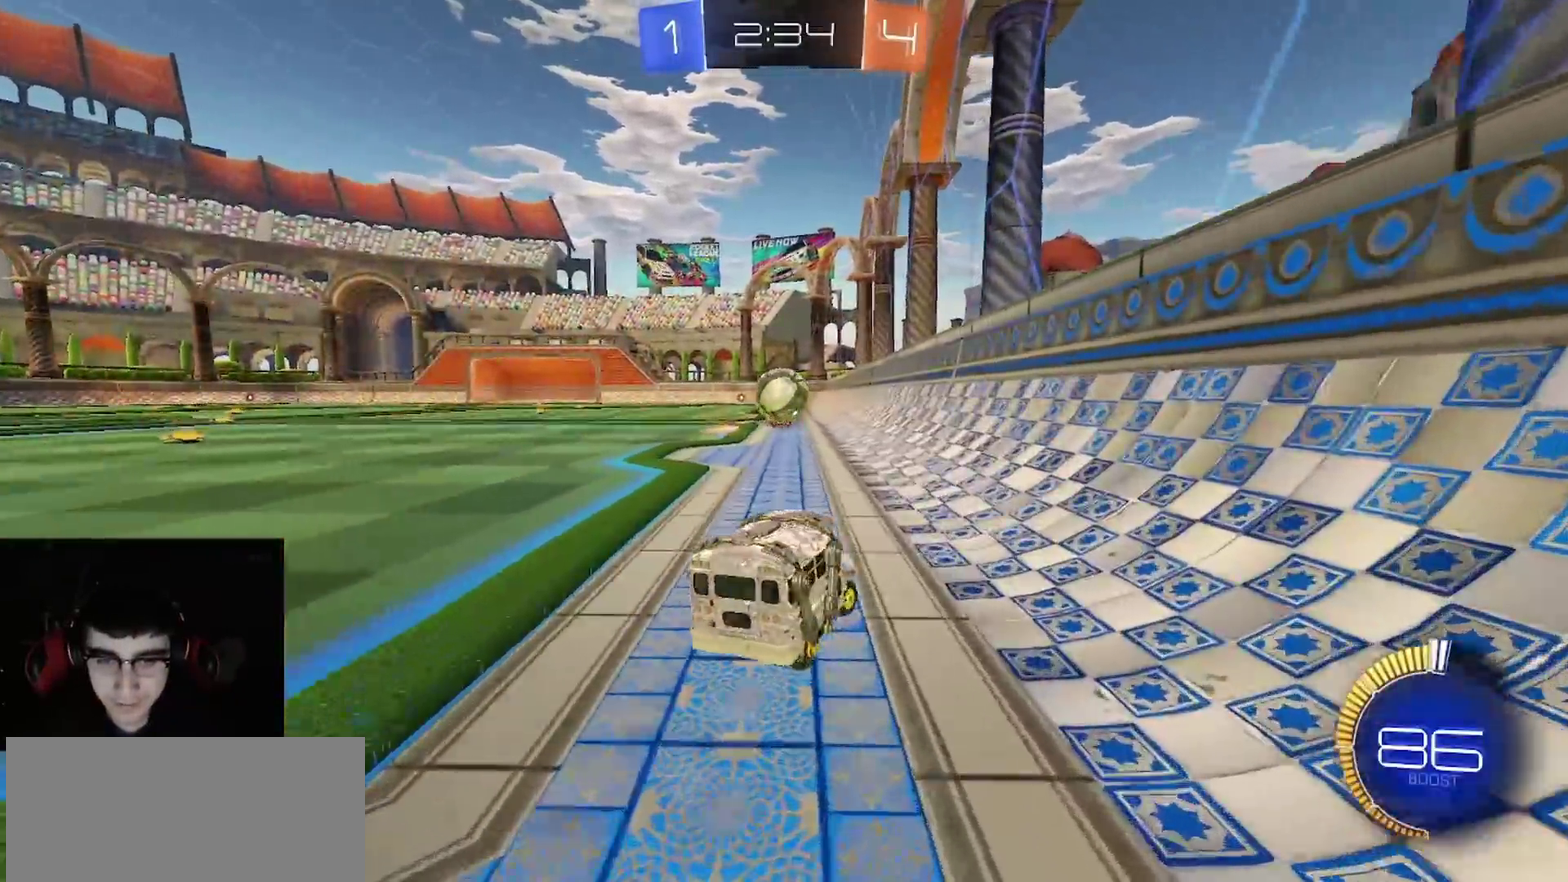
{"buttons": ["L1", "L2", "R2"], "left_stick": "left", "right_stick": "center"}
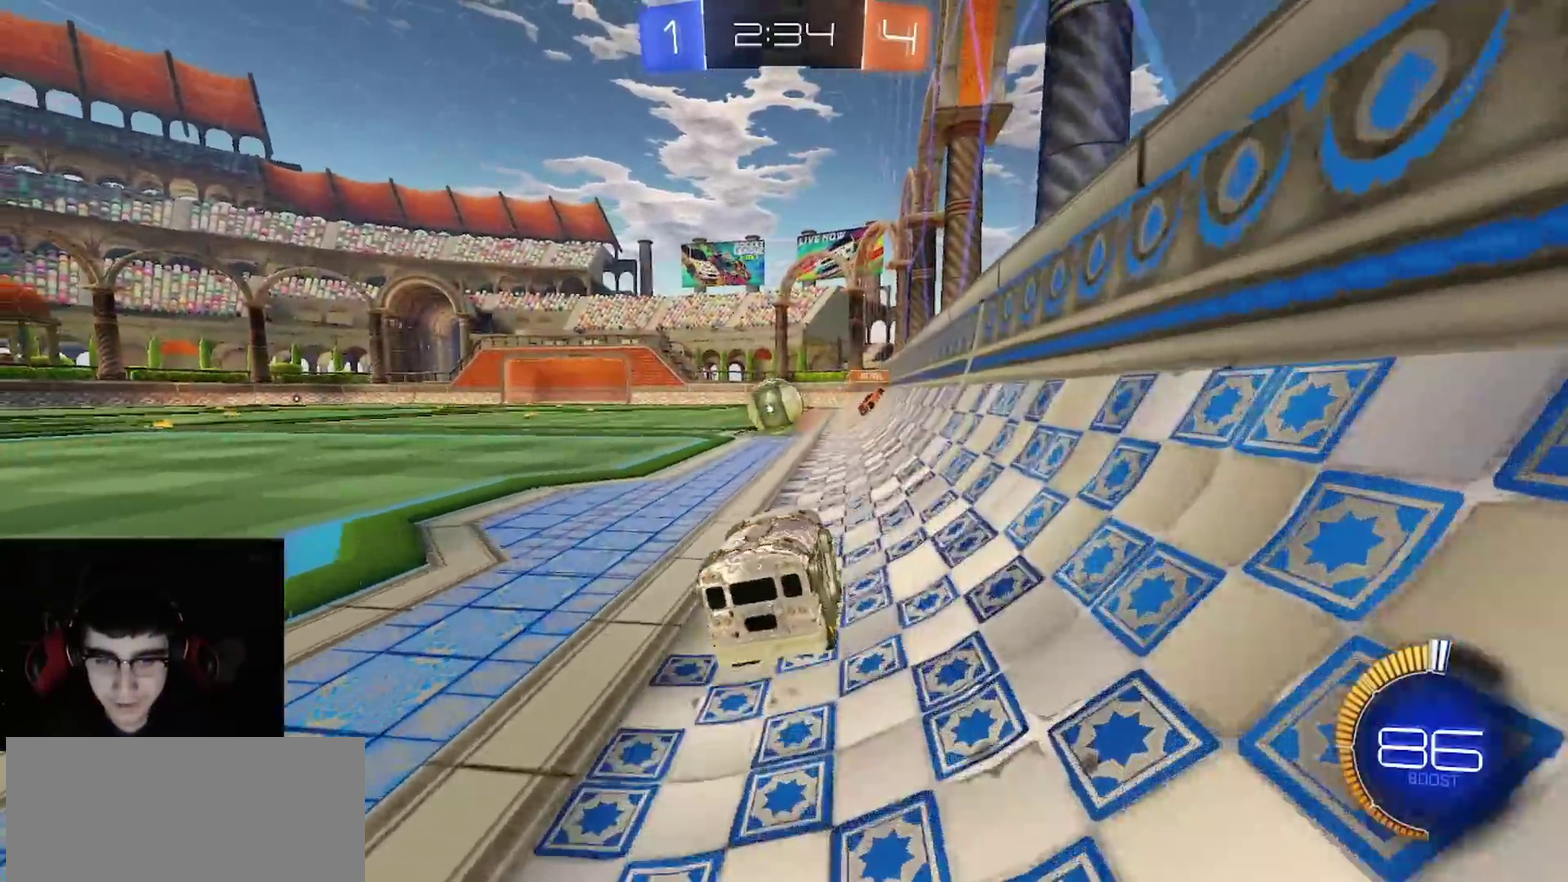
{"buttons": ["R1", "R2"], "left_stick": "center", "right_stick": "center", "events": [[33, "L2", "up"], [50, "L1", "up"], [117, "left_stick", "center"], [267, "R1", "down"]]}
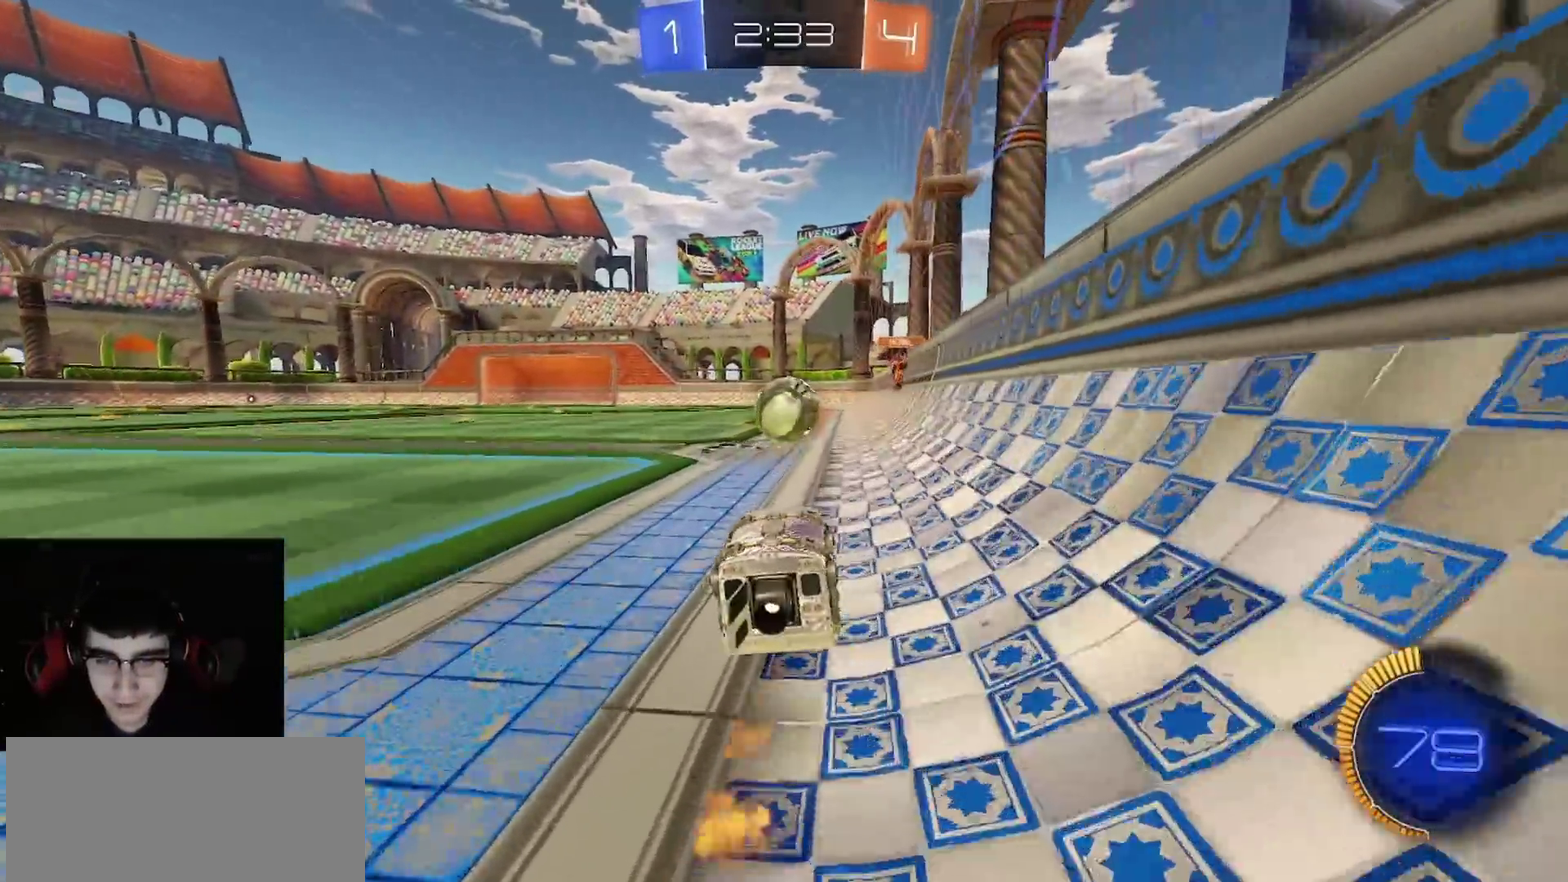
{"buttons": ["CROSS", "R1", "R2"], "left_stick": "center", "right_stick": "center", "events": [[267, "left_stick", "left"], [400, "CROSS", "down"], [500, "left_stick", "center"]]}
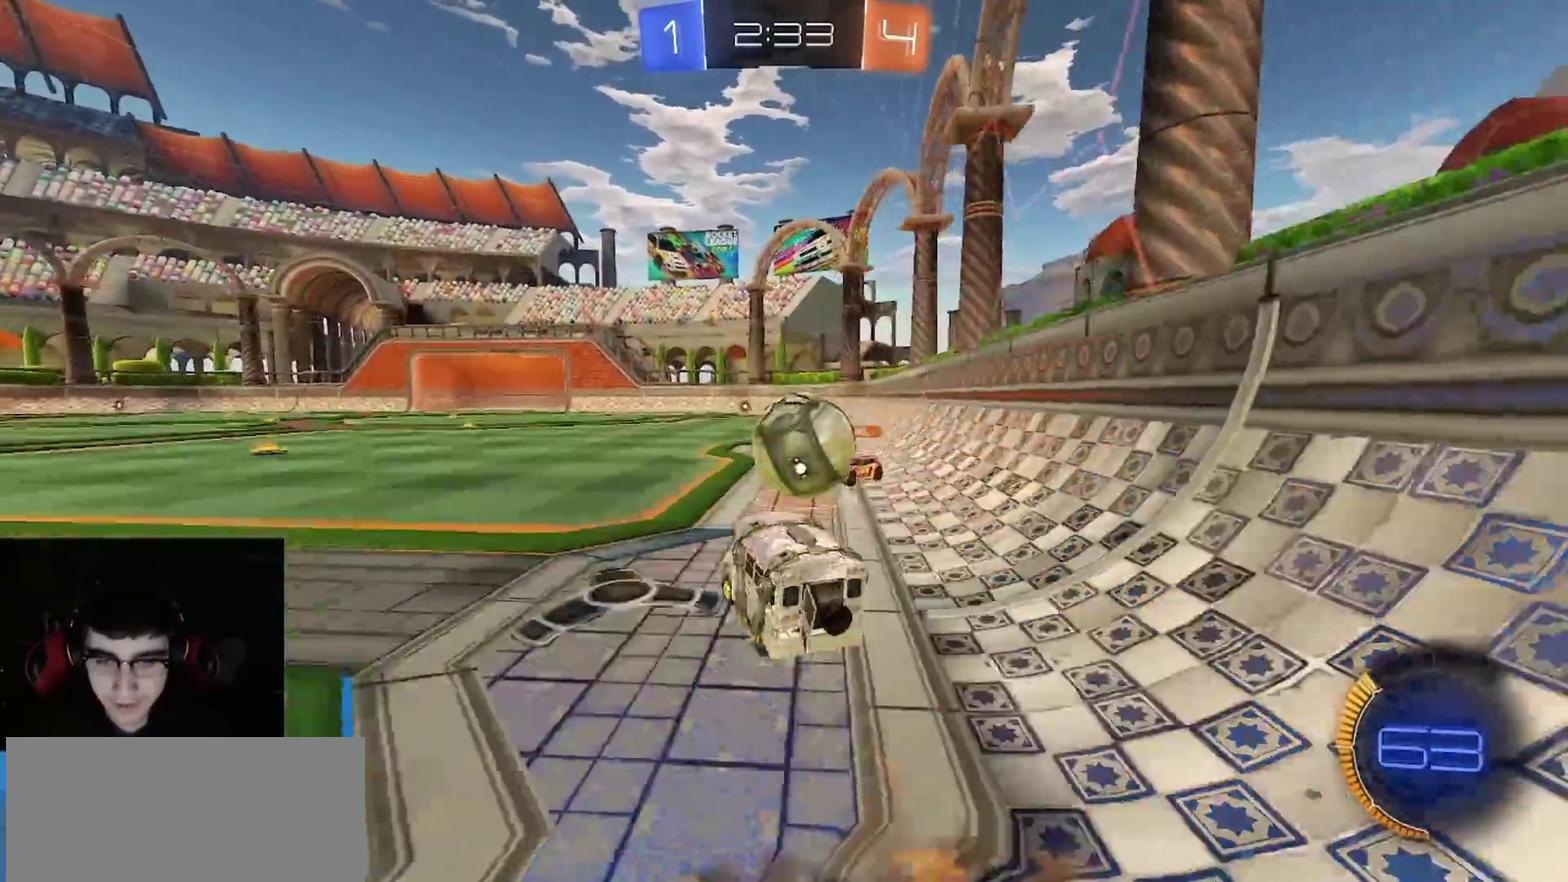
{"buttons": ["L1", "R1", "R2"], "left_stick": "down", "right_stick": "center"}
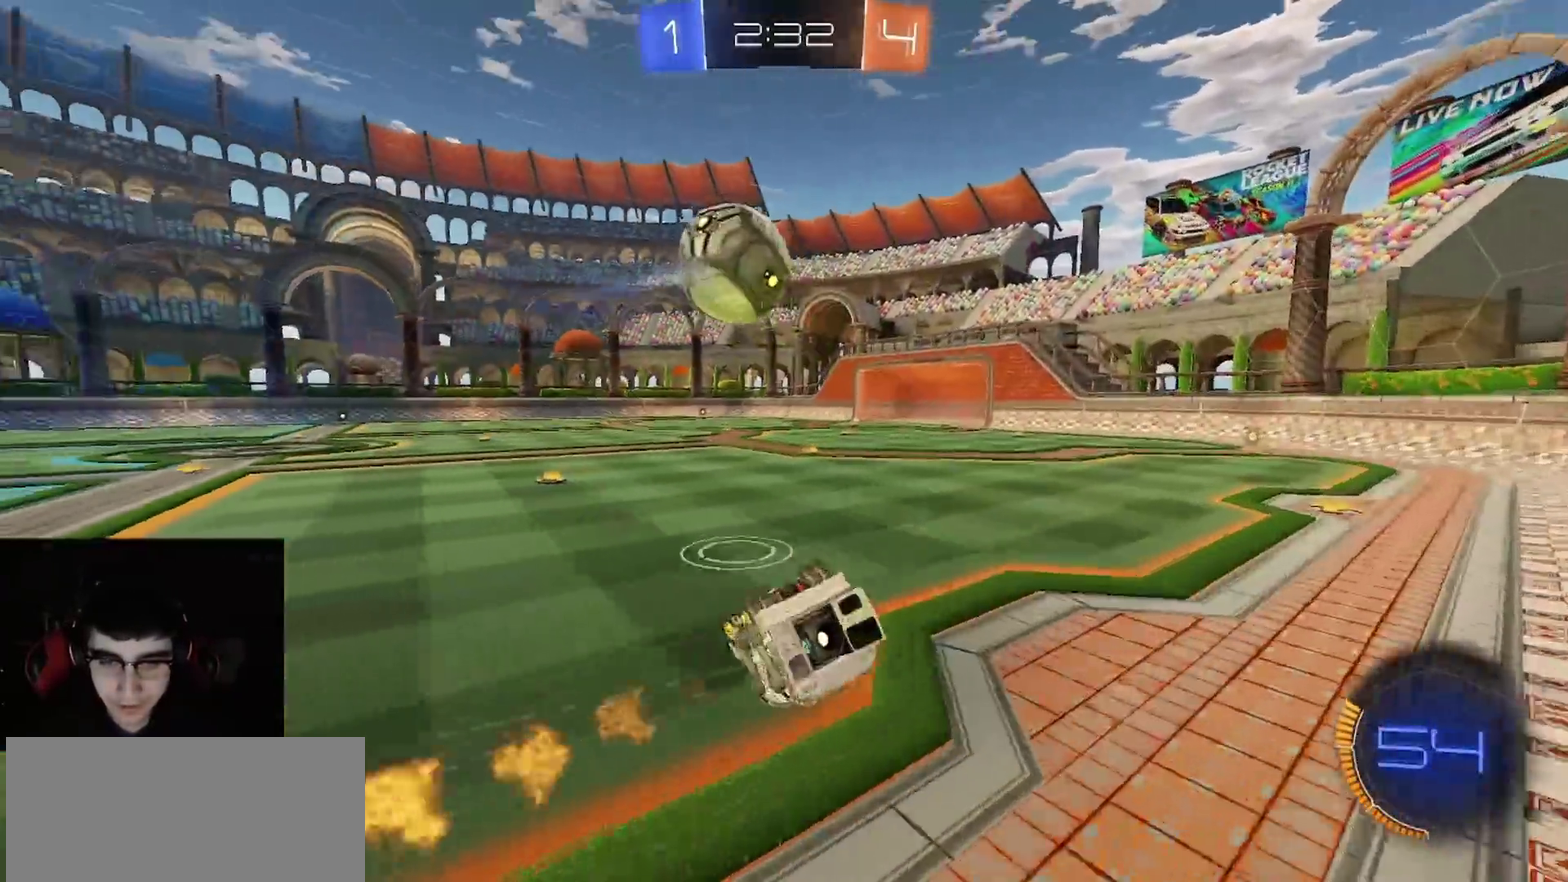
{"buttons": ["R2"], "left_stick": "down", "right_stick": "center", "events": [[50, "left_stick", "down-right"], [433, "L1", "up"], [433, "left_stick", "down"], [500, "R1", "up"]]}
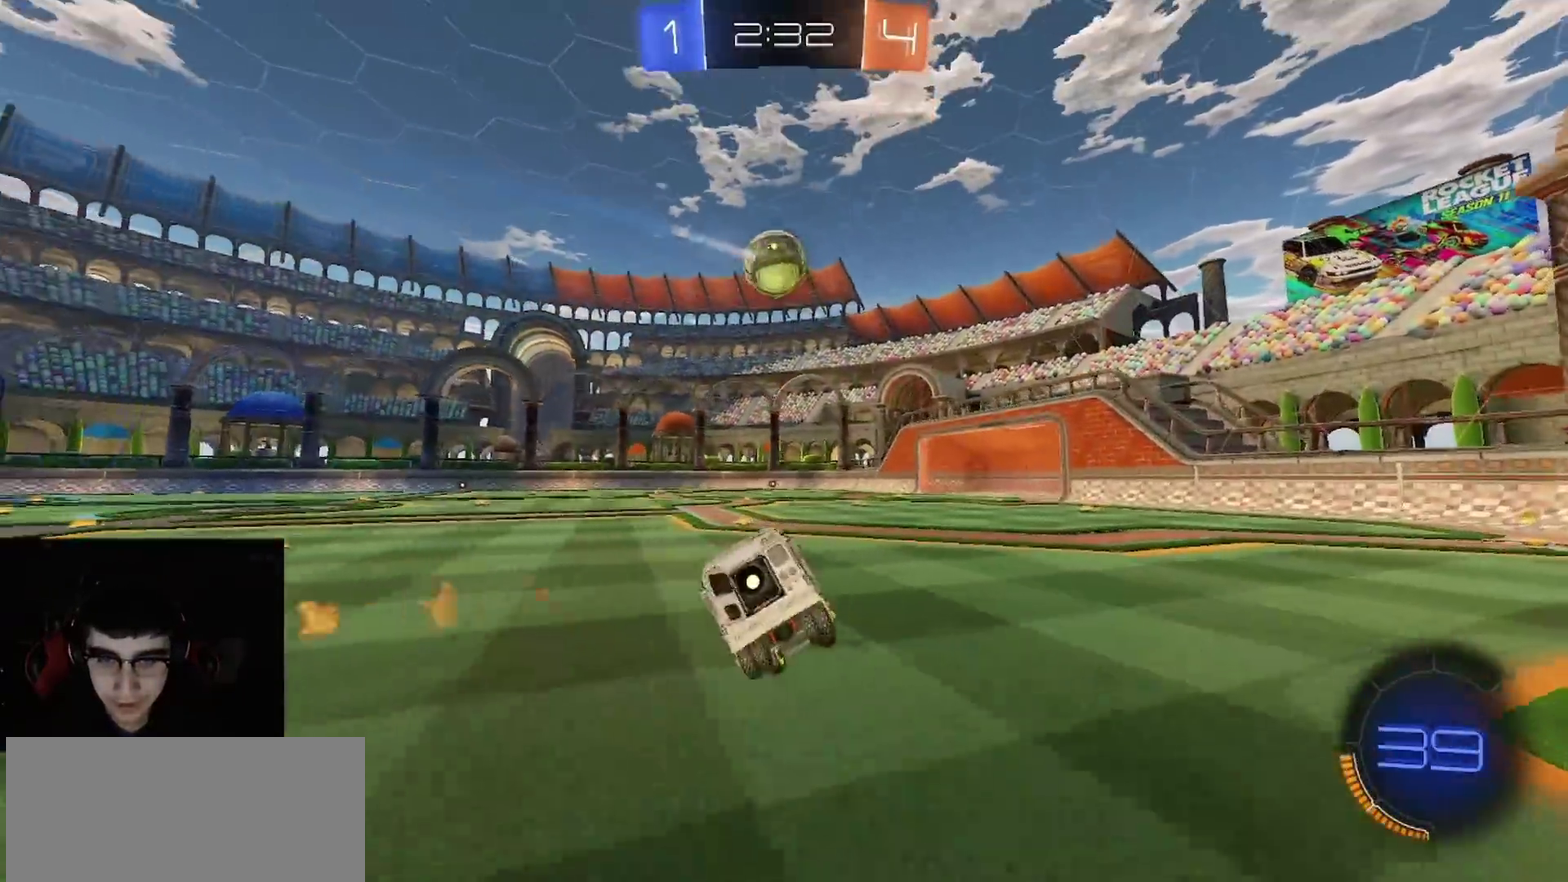
{"buttons": ["R1", "R2"], "left_stick": "center", "right_stick": "center", "events": [[83, "R1", "down"], [167, "left_stick", "center"], [233, "R1", "up"], [300, "R1", "down"]]}
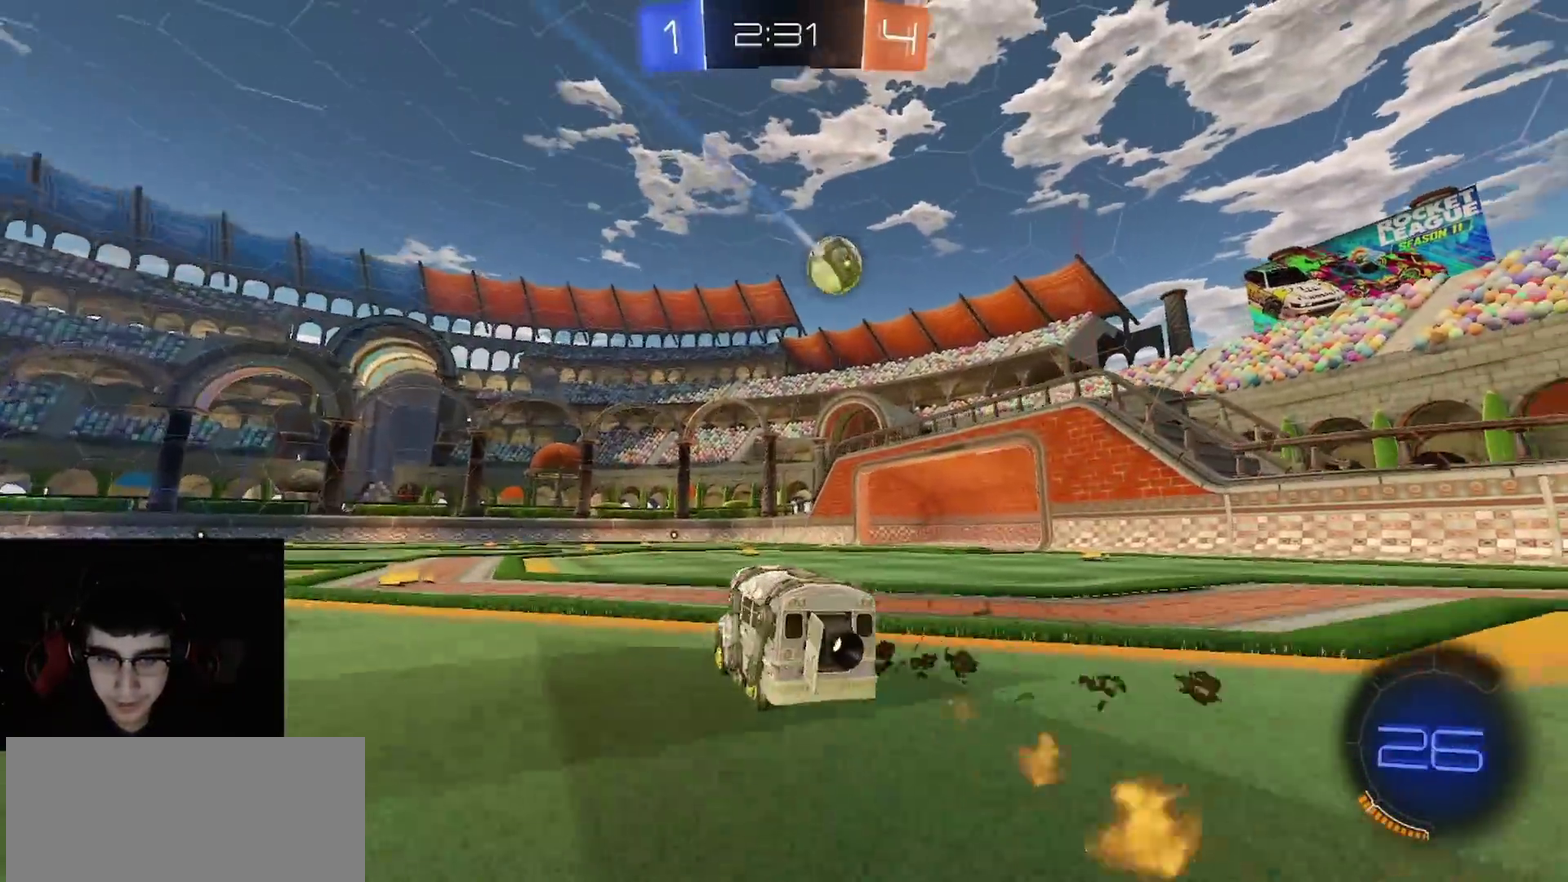
{"buttons": ["CROSS", "R2"], "left_stick": "down-right", "right_stick": "center", "events": [[117, "left_stick", "right"], [217, "left_stick", "center"], [367, "left_stick", "right"], [433, "R1", "up"], [467, "left_stick", "down-right"], [483, "CROSS", "down"]]}
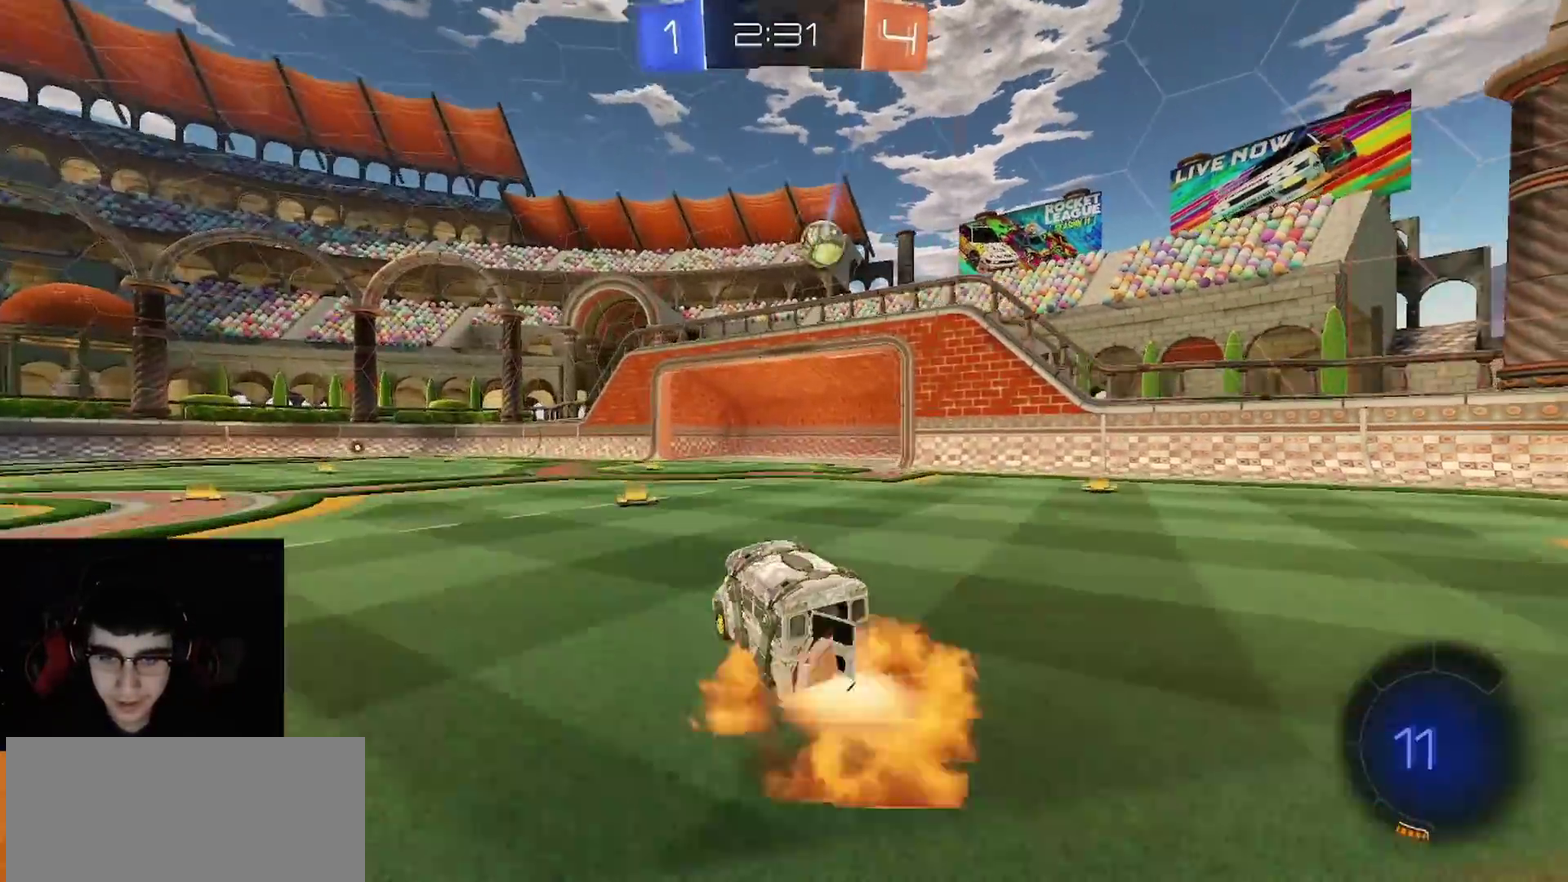
{"buttons": ["R1", "R2"], "left_stick": "up-left", "right_stick": "center", "events": [[33, "left_stick", "down"], [250, "R1", "down"], [267, "CROSS", "up"], [283, "left_stick", "center"], [400, "left_stick", "up-right"], [467, "left_stick", "up-left"]]}
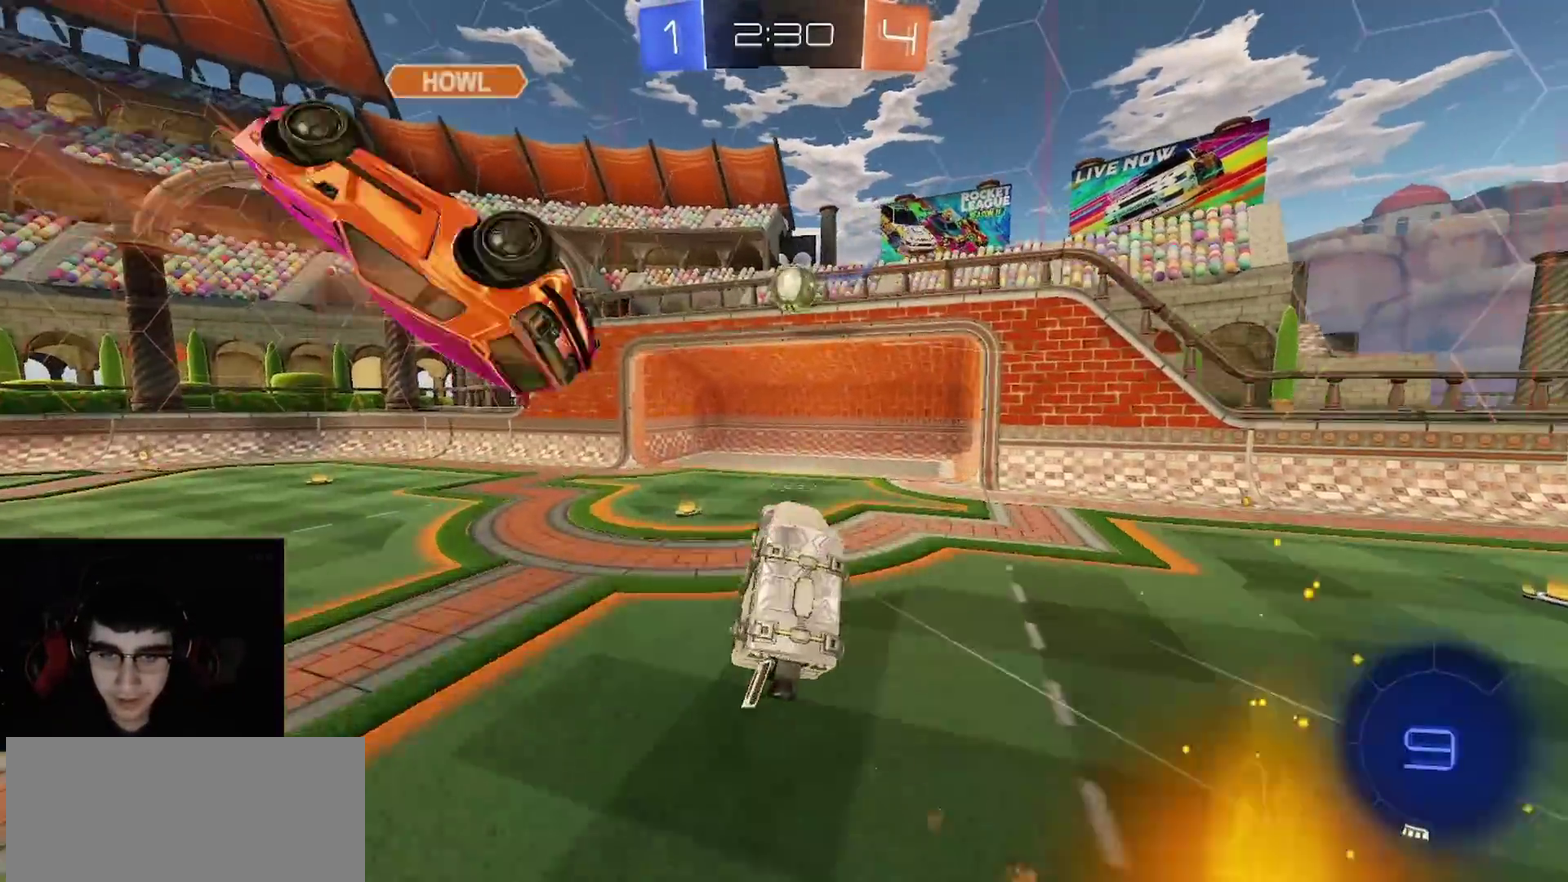
{"buttons": ["R2"], "left_stick": "up-right", "right_stick": "center", "events": [[67, "CIRCLE", "down"], [83, "left_stick", "down-right"], [183, "left_stick", "left"], [267, "left_stick", "center"], [350, "left_stick", "up-right"], [367, "CIRCLE", "up"], [450, "R1", "up"]]}
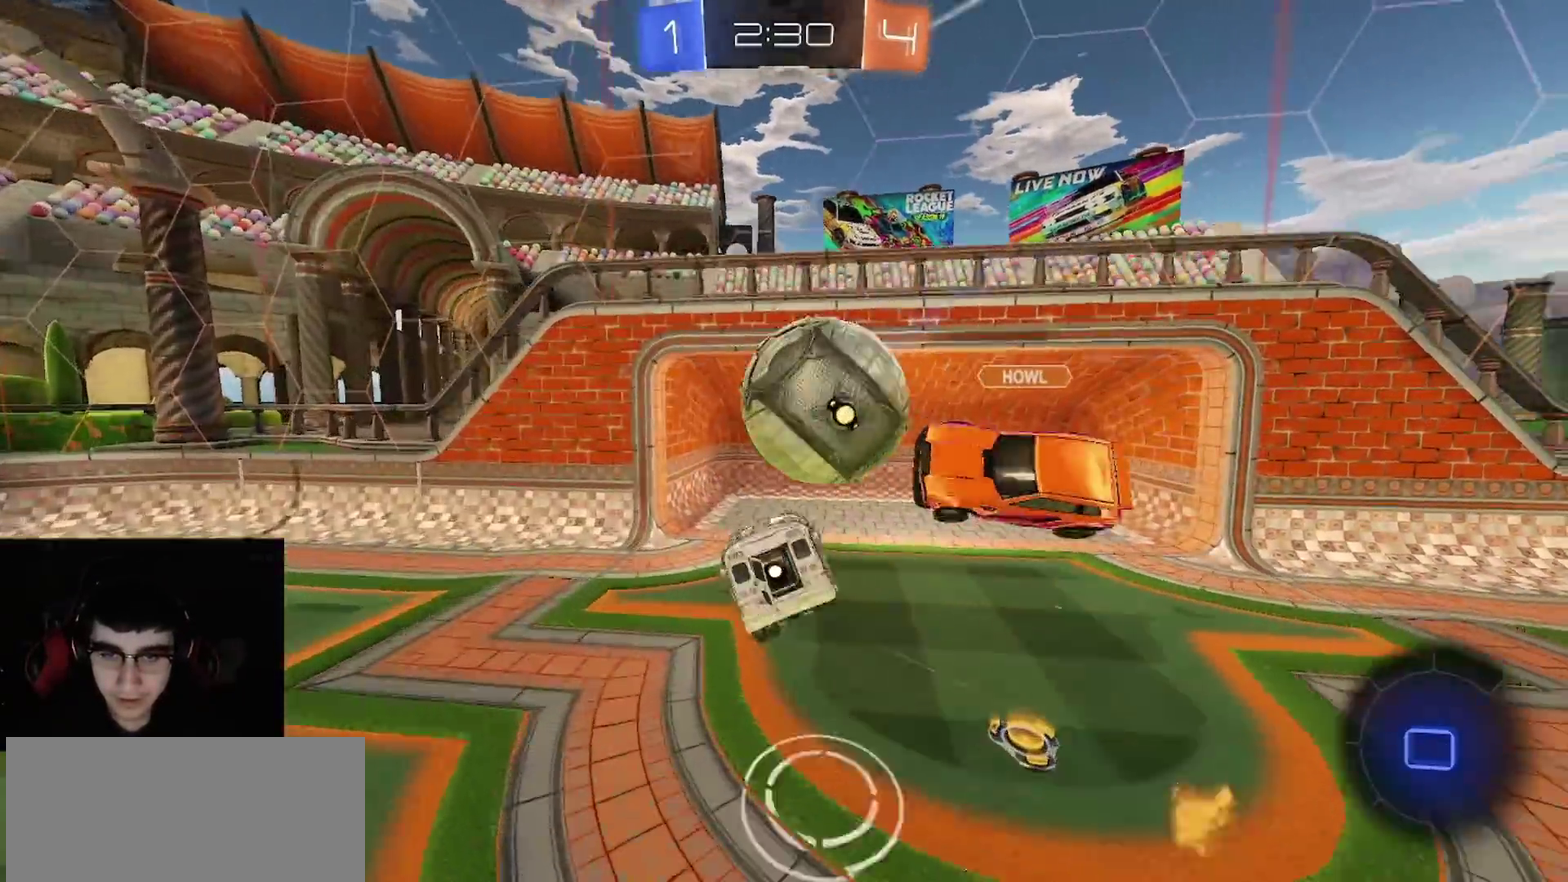
{"buttons": ["L1", "R2"], "left_stick": "up-right", "right_stick": "center", "events": [[100, "L1", "down"], [250, "L1", "up"], [367, "L1", "down"]]}
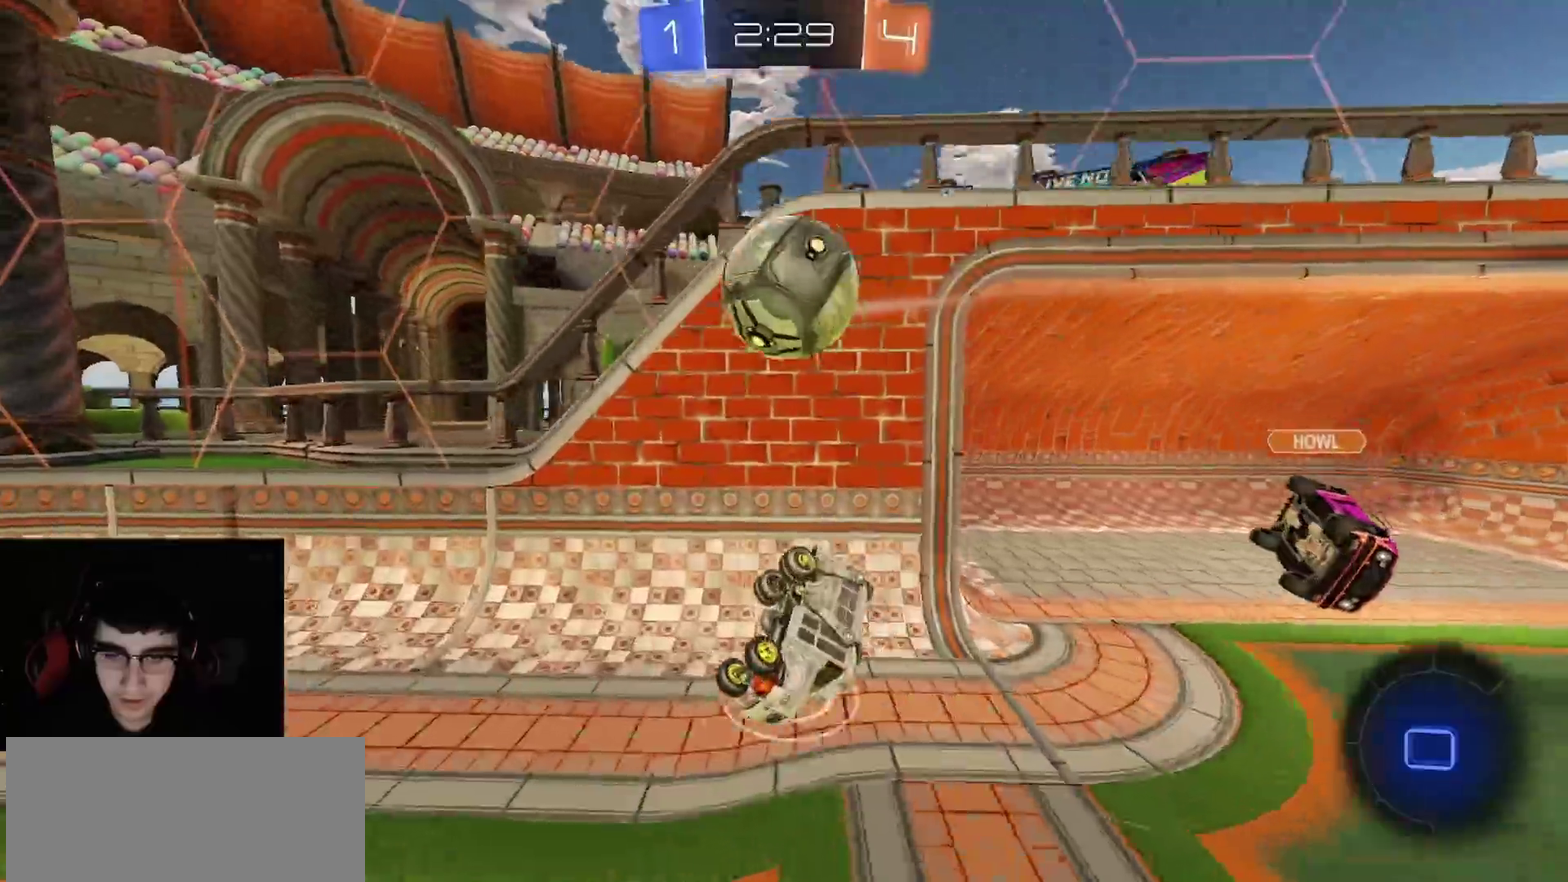
{"buttons": ["R2"], "left_stick": "up-left", "right_stick": "center"}
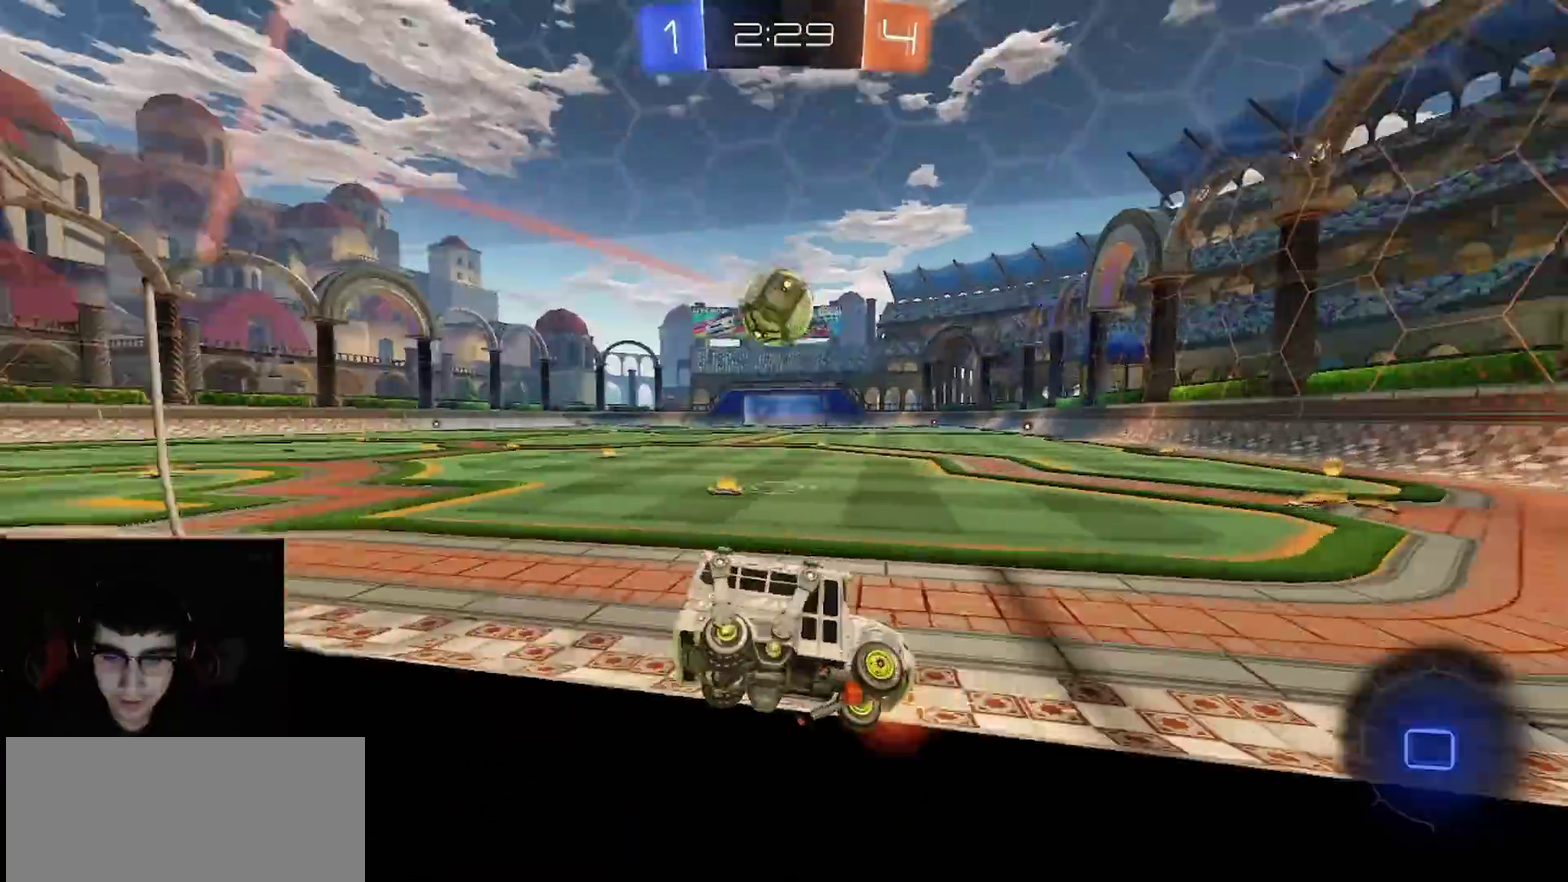
{"buttons": ["R1", "R2"], "left_stick": "center", "right_stick": "center"}
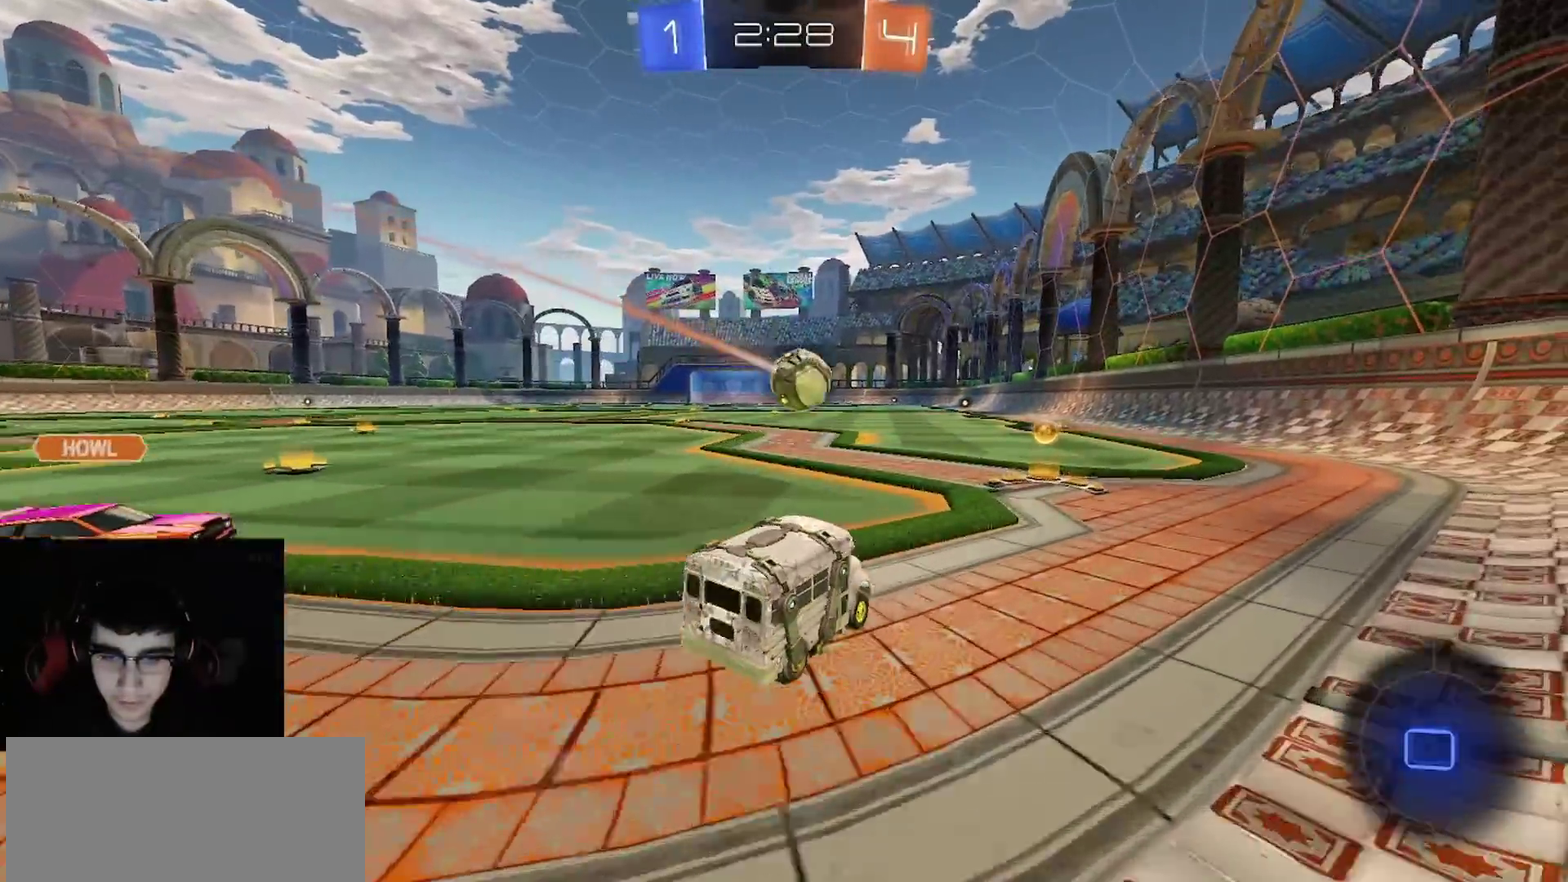
{"buttons": ["CIRCLE", "R1", "R2"], "left_stick": "down", "right_stick": "center", "events": [[17, "left_stick", "up-right"], [33, "CROSS", "down"], [100, "CROSS", "up"], [117, "L1", "down"], [133, "CROSS", "down"], [133, "left_stick", "up-left"], [200, "CIRCLE", "down"], [200, "left_stick", "down"], [217, "L1", "up"], [217, "TRIANGLE", "down"], [267, "CROSS", "up"], [267, "TRIANGLE", "up"], [283, "CIRCLE", "up"], [333, "CIRCLE", "down"], [333, "TRIANGLE", "down"], [450, "TRIANGLE", "up"]]}